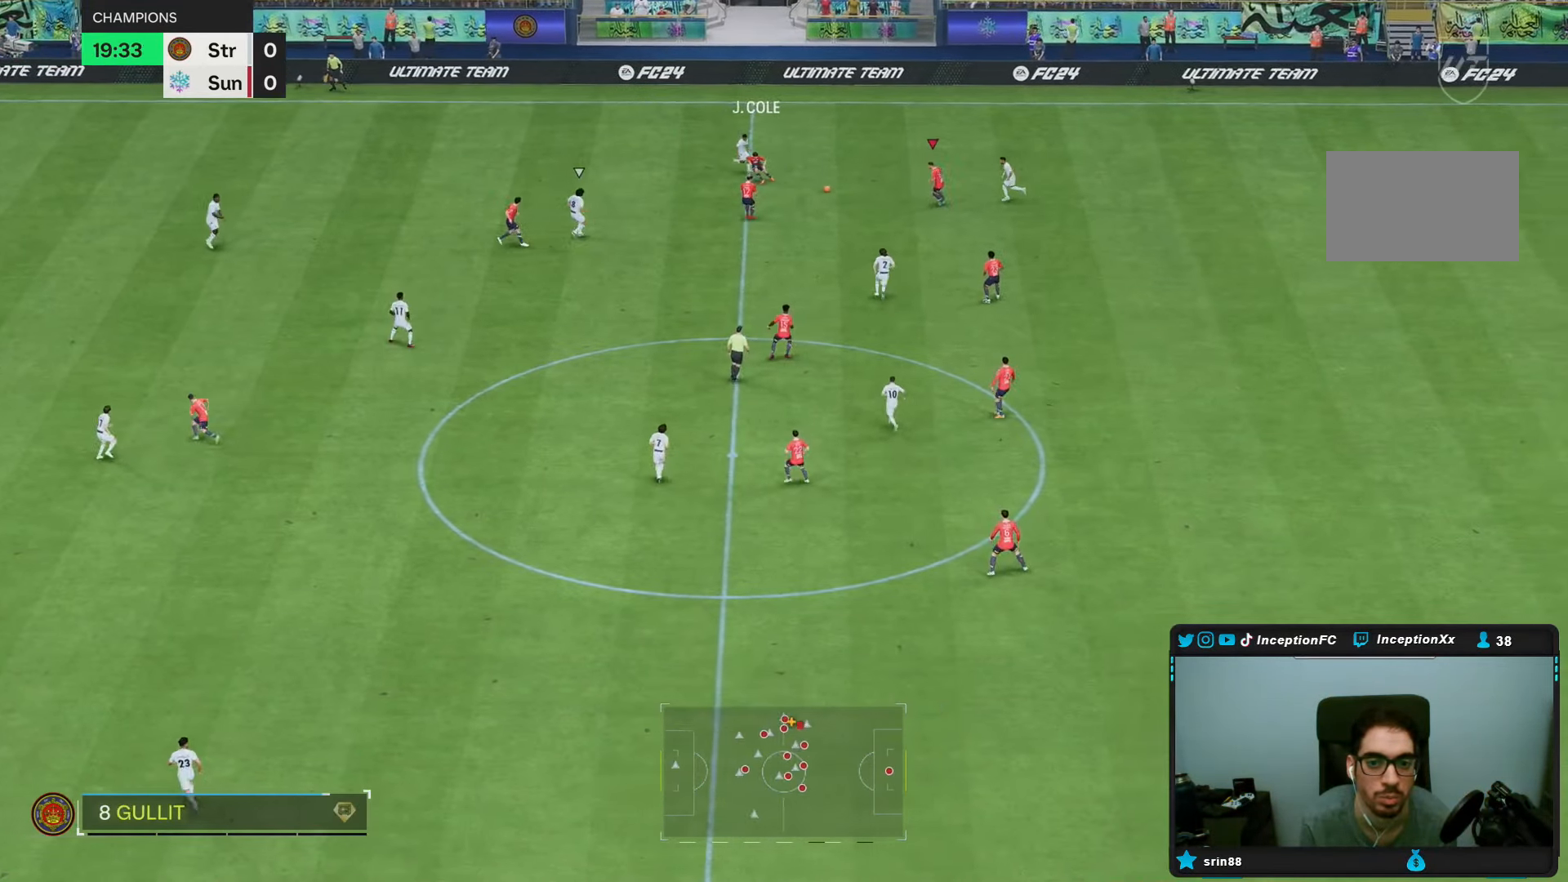
Gameplay with a controller (PlayStation layout); each line is a JSON object with the inputs held at the frame after it. "events" lists button and stick changes between this image and that frame as [ms after this image, input, new state], when the widget could be followed in between. Not read: L3 R1 R3.
{"buttons": [], "left_stick": "down-left", "right_stick": "center", "events": [[367, "left_stick", "down-left"]]}
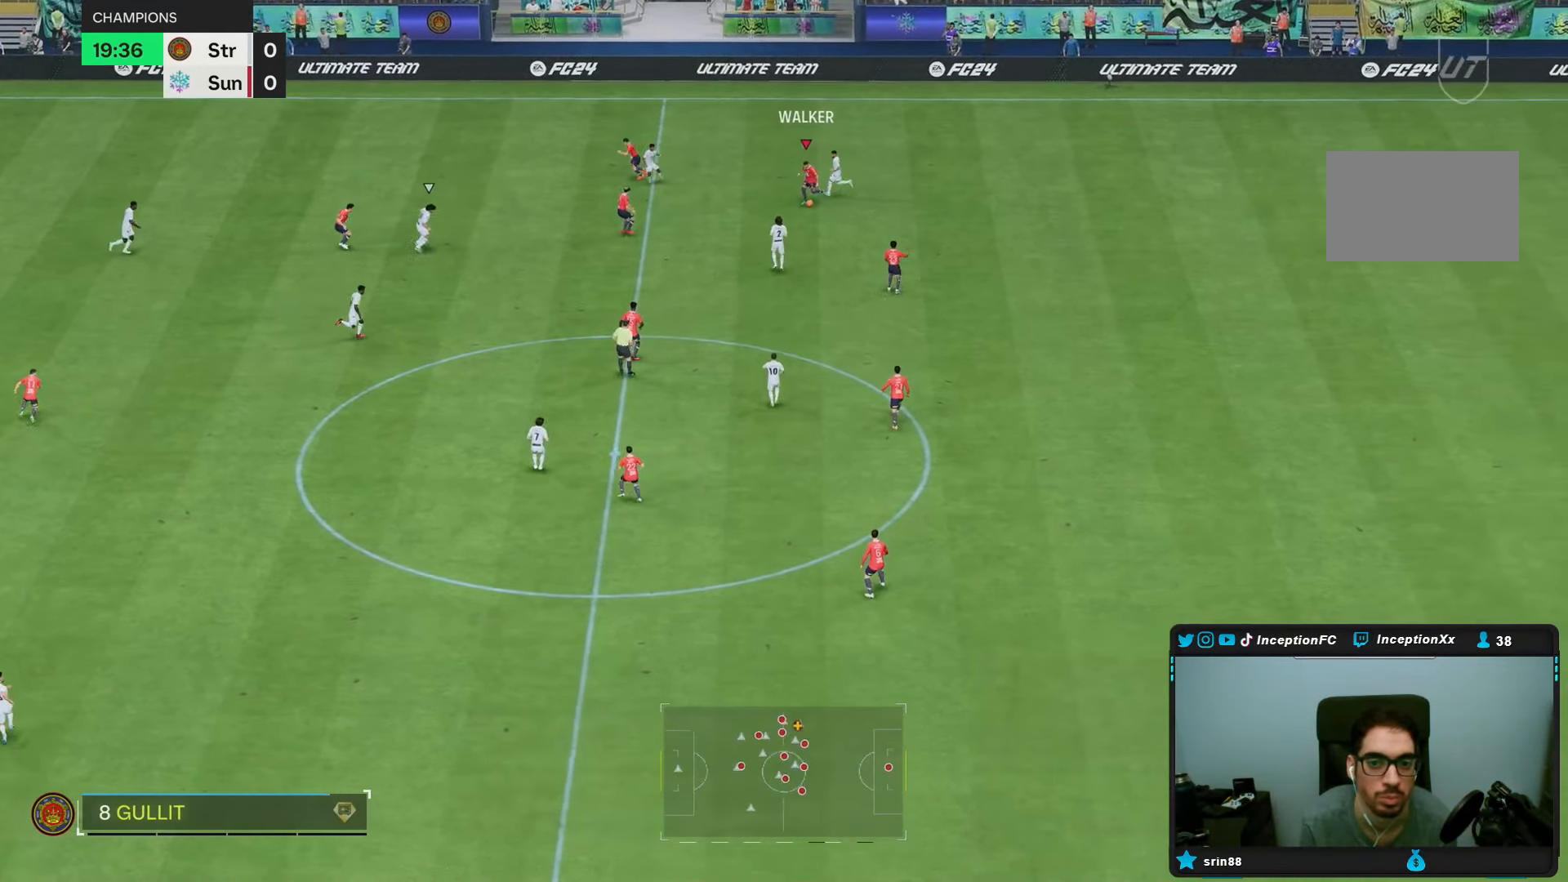
{"buttons": [], "left_stick": "down-left", "right_stick": "center", "events": []}
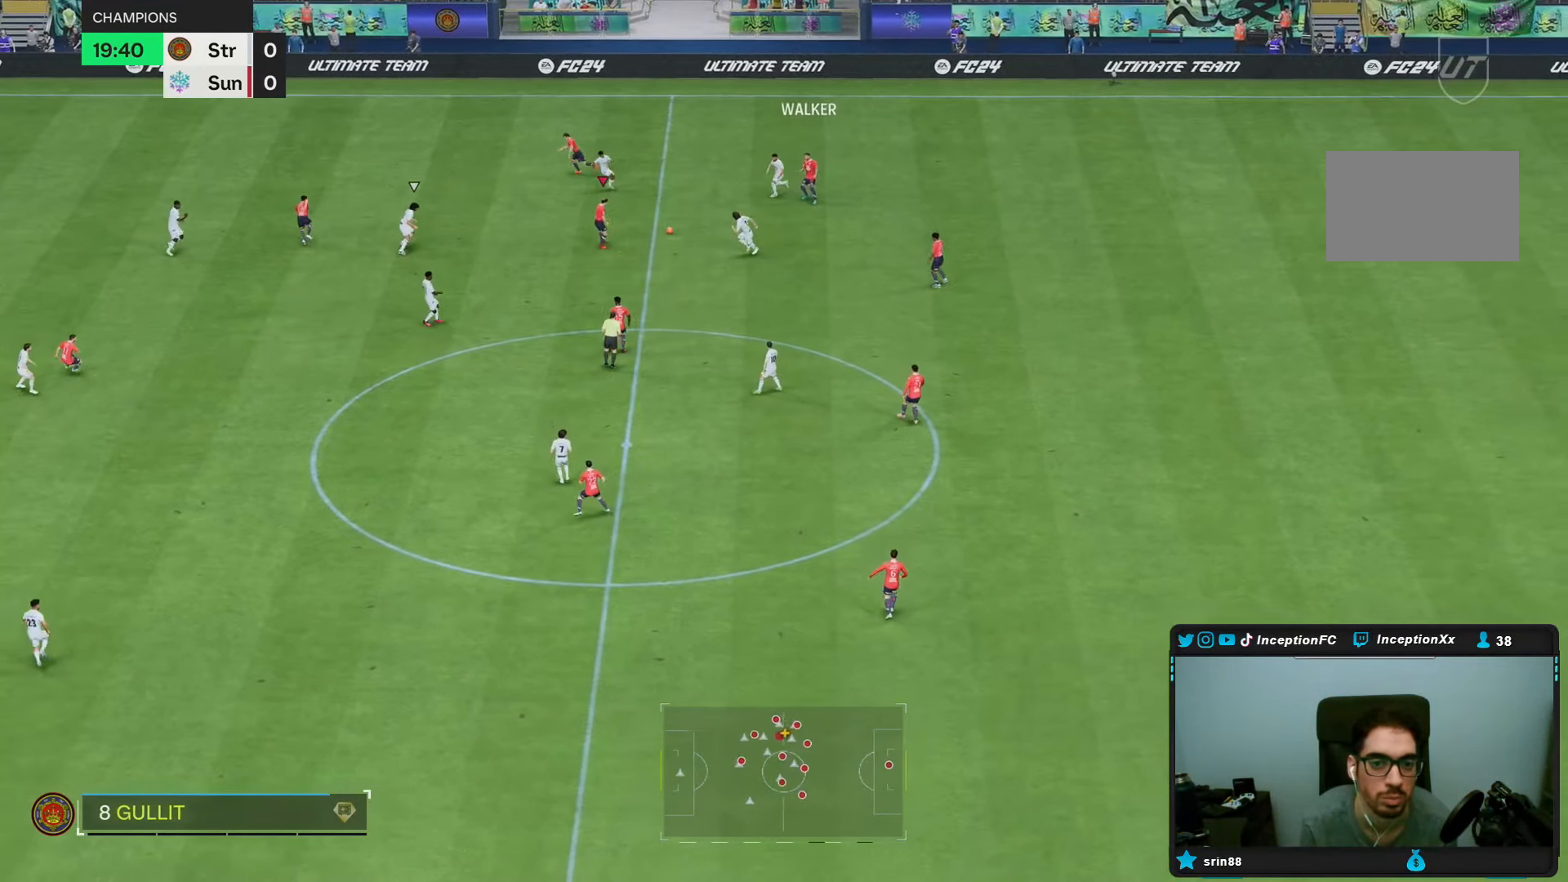
{"buttons": ["TRIANGLE"], "left_stick": "left", "right_stick": "center", "events": [[83, "left_stick", "left"], [183, "left_stick", "down-left"], [383, "TRIANGLE", "down"], [383, "left_stick", "left"]]}
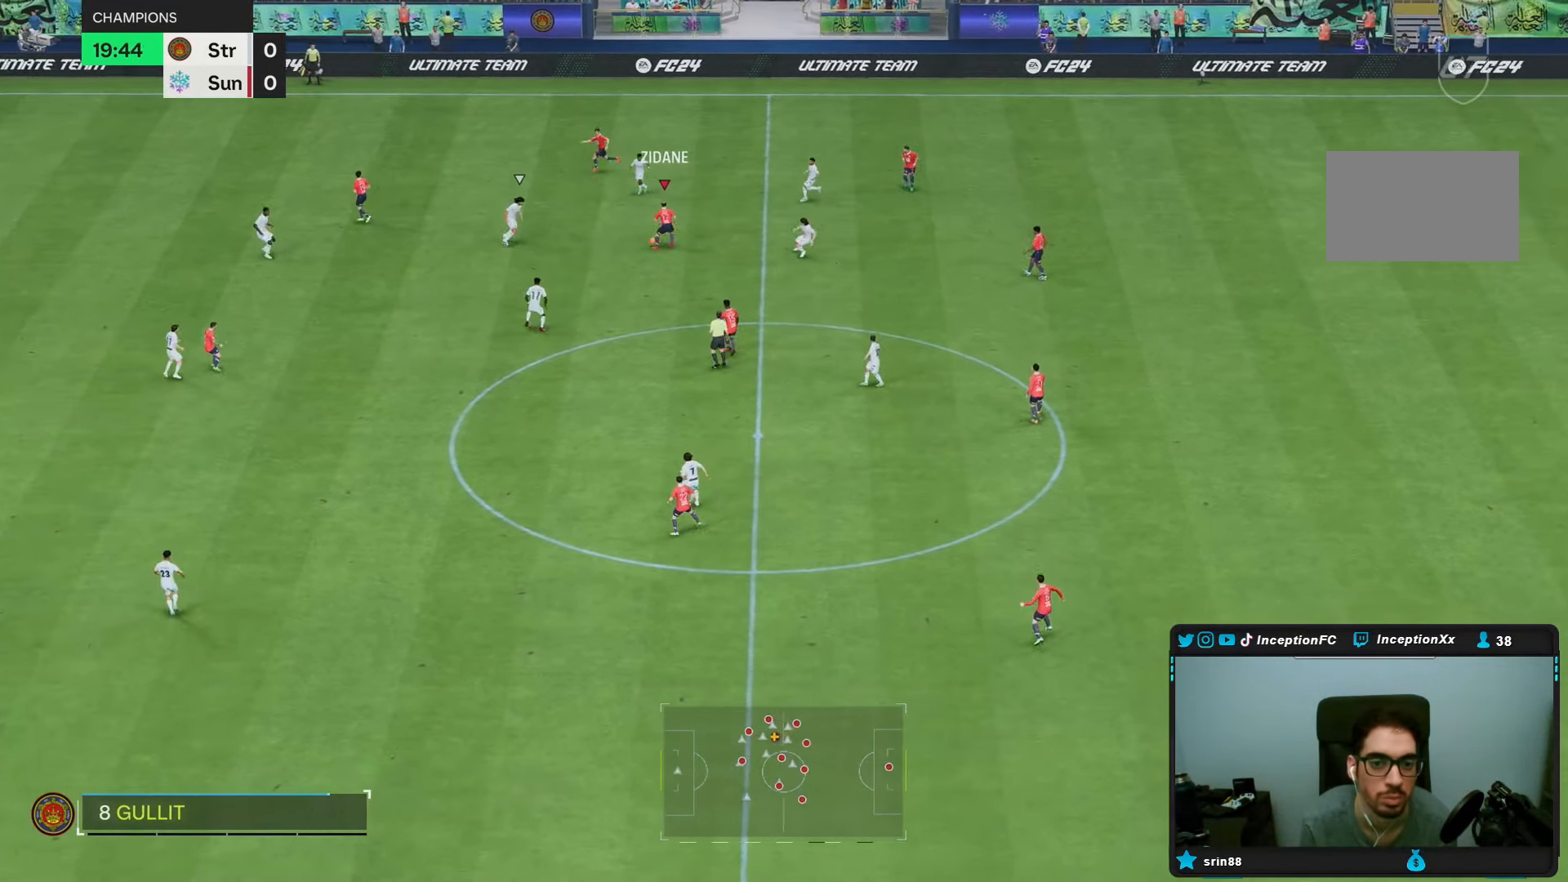
{"buttons": [], "left_stick": "left", "right_stick": "center", "events": [[117, "TRIANGLE", "up"]]}
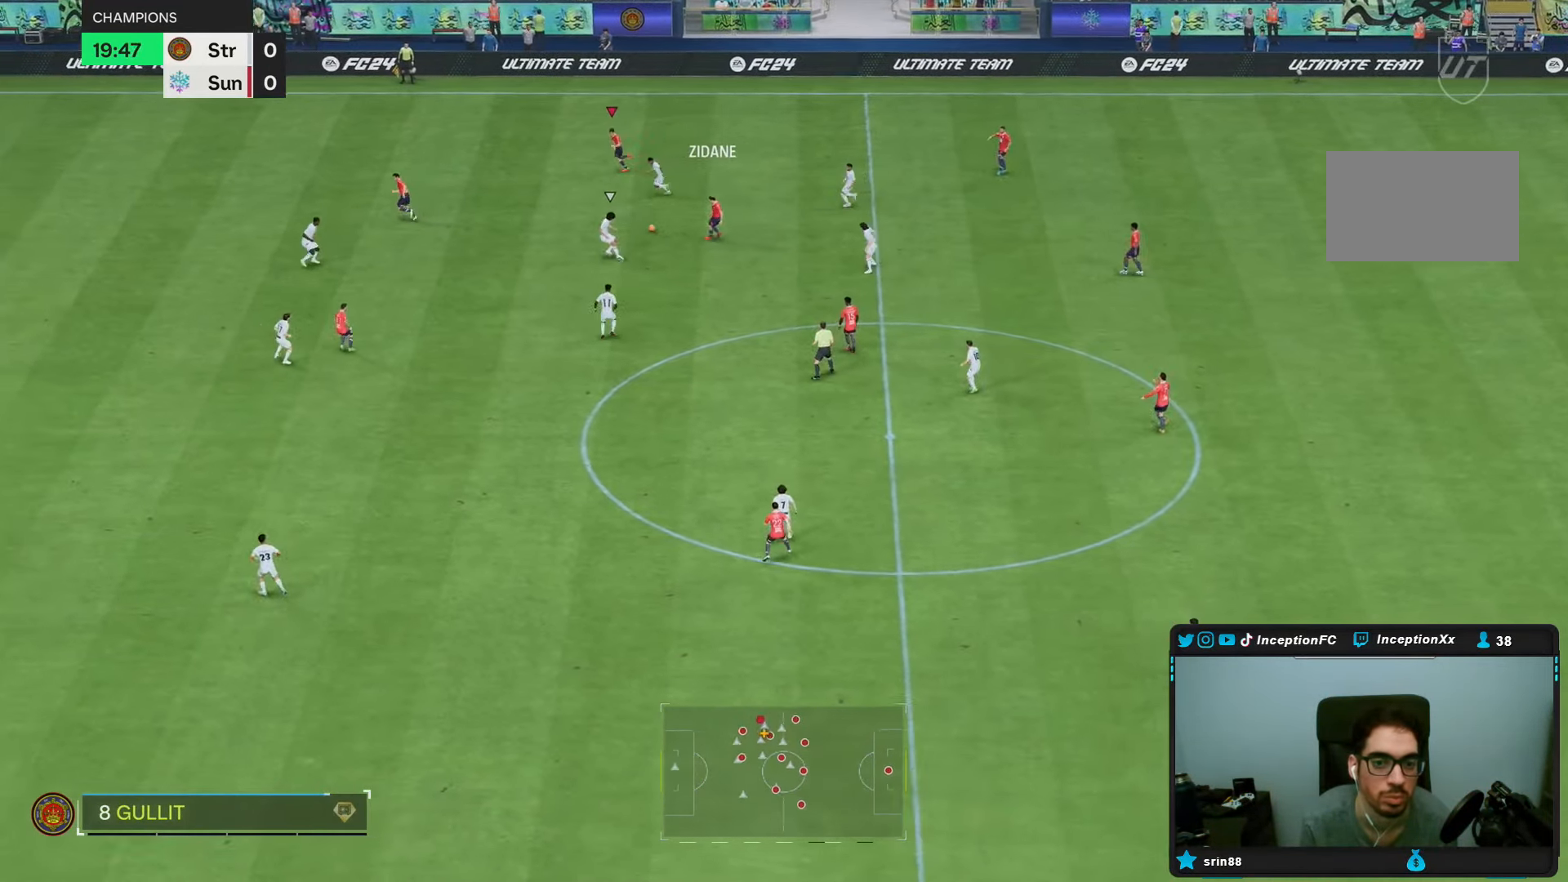
{"buttons": ["R2"], "left_stick": "left", "right_stick": "center", "events": [[17, "R2", "down"]]}
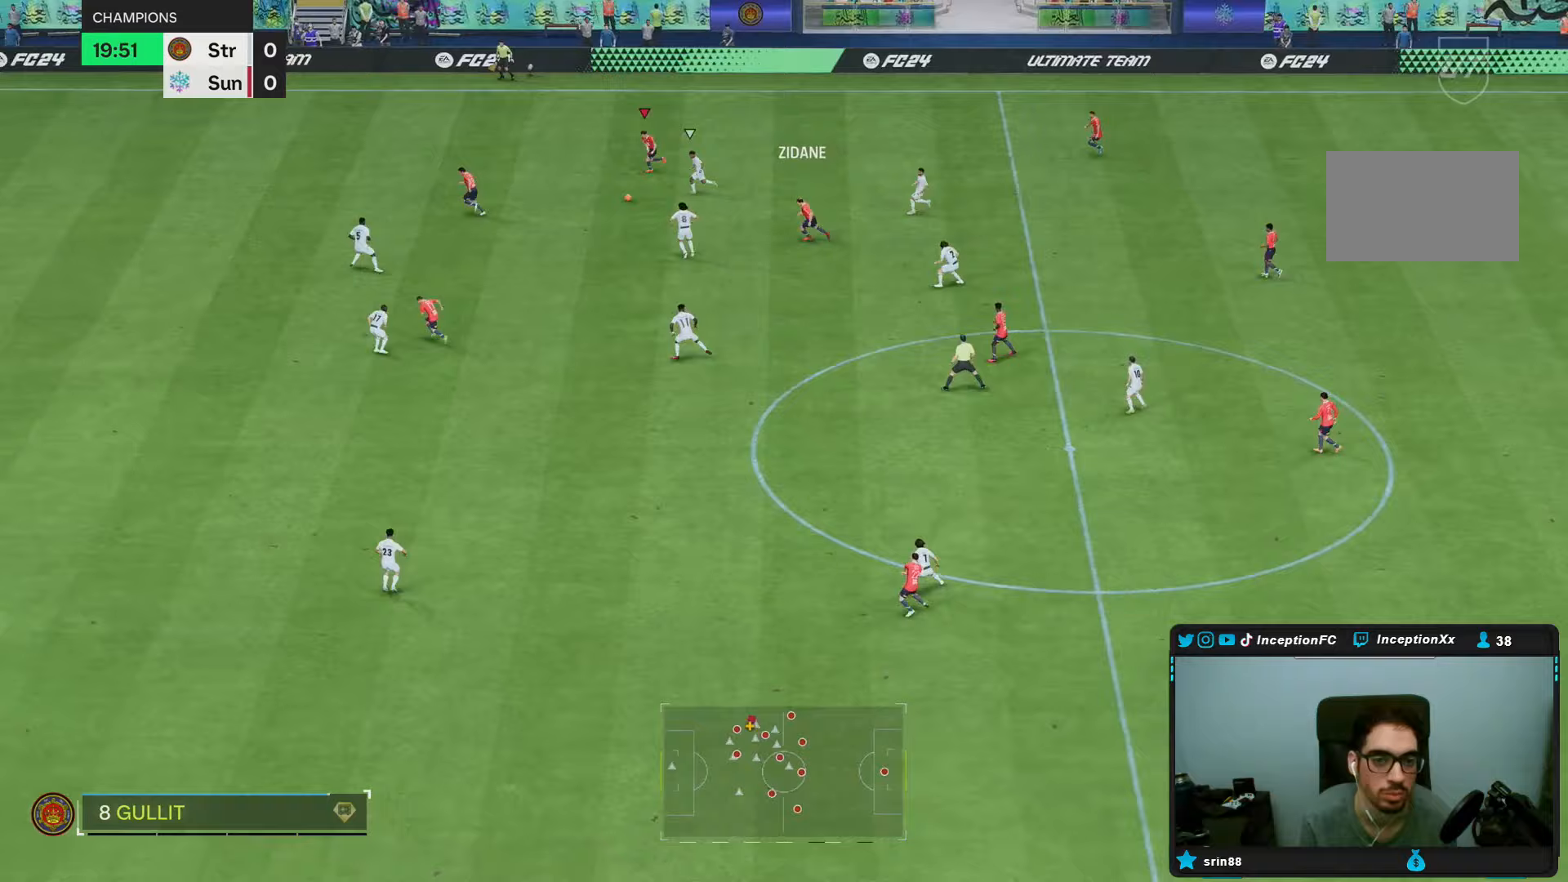
{"buttons": ["R2"], "left_stick": "down-left", "right_stick": "center", "events": [[17, "left_stick", "down-left"]]}
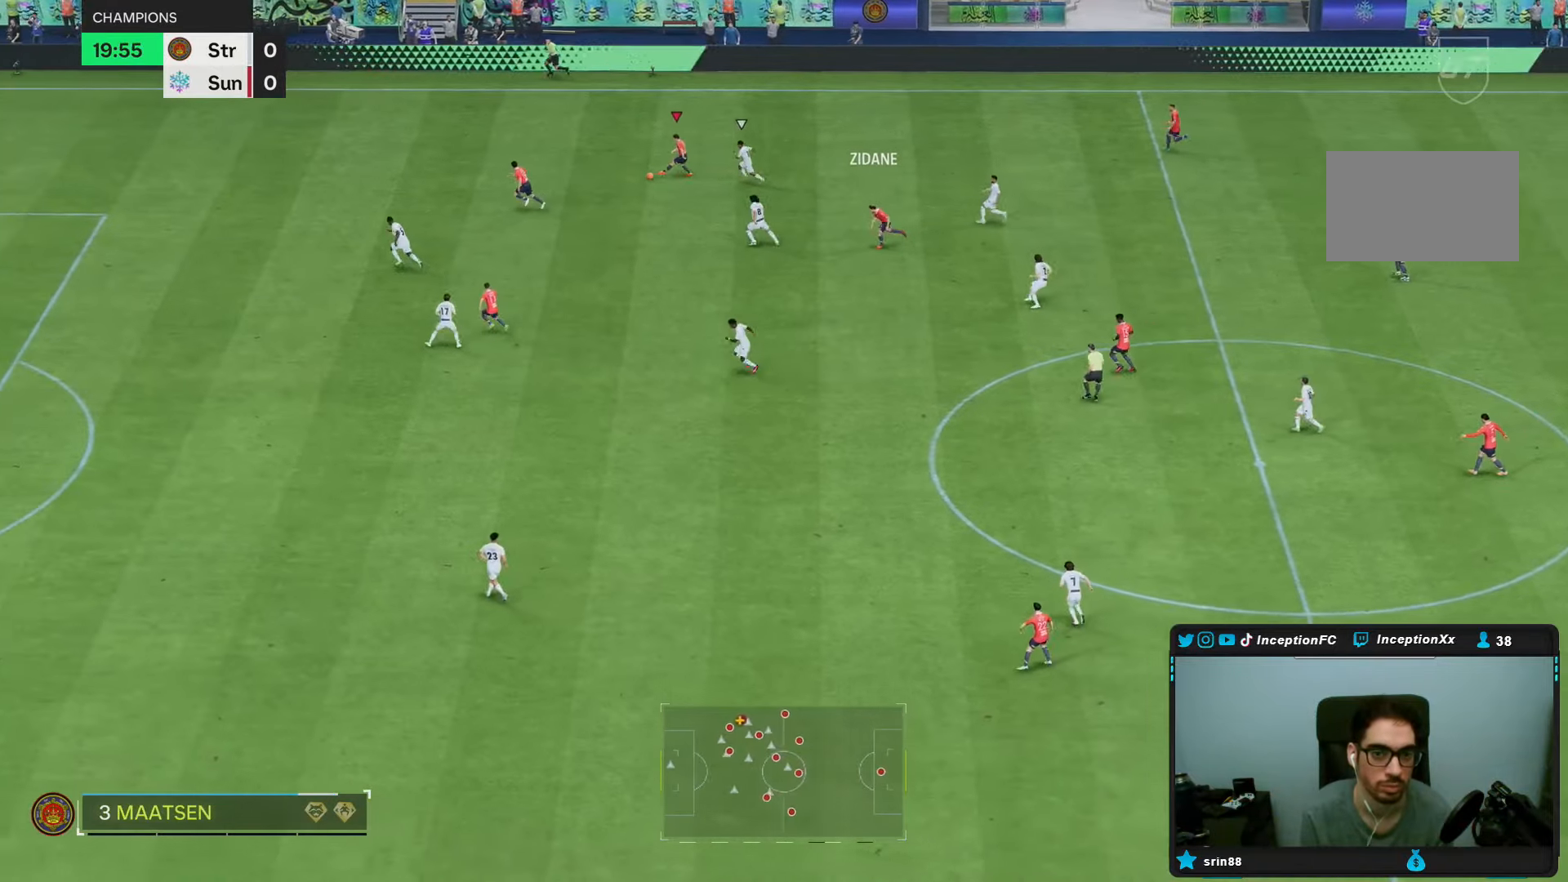
{"buttons": [], "left_stick": "center", "right_stick": "down", "events": [[167, "R2", "up"], [367, "right_stick", "down"], [400, "left_stick", "center"]]}
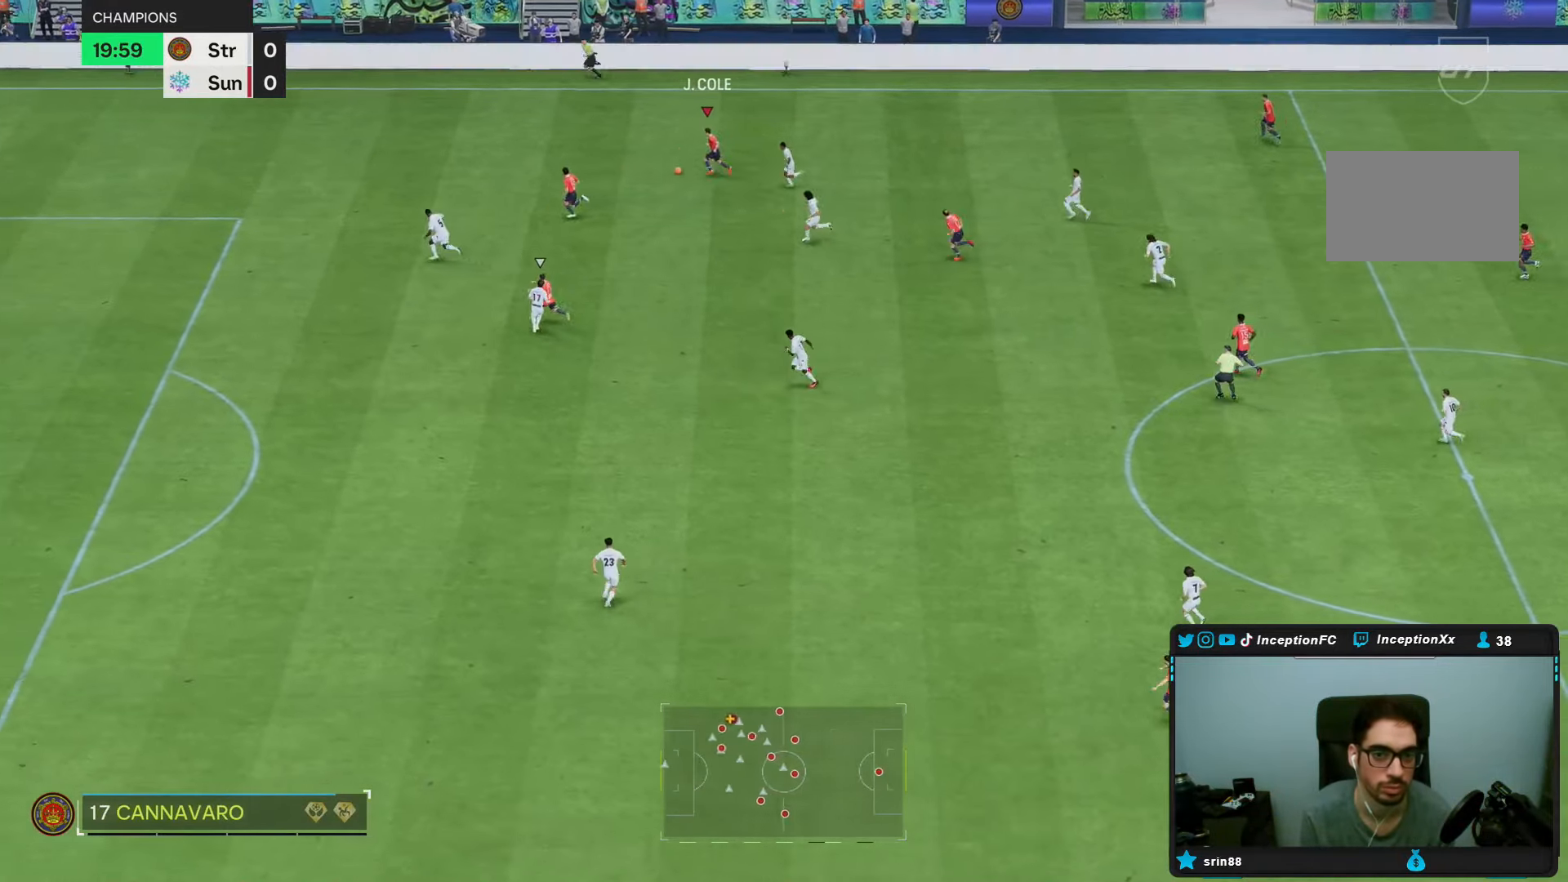
{"buttons": [], "left_stick": "down-left", "right_stick": "center", "events": [[433, "right_stick", "center"], [483, "left_stick", "down-left"]]}
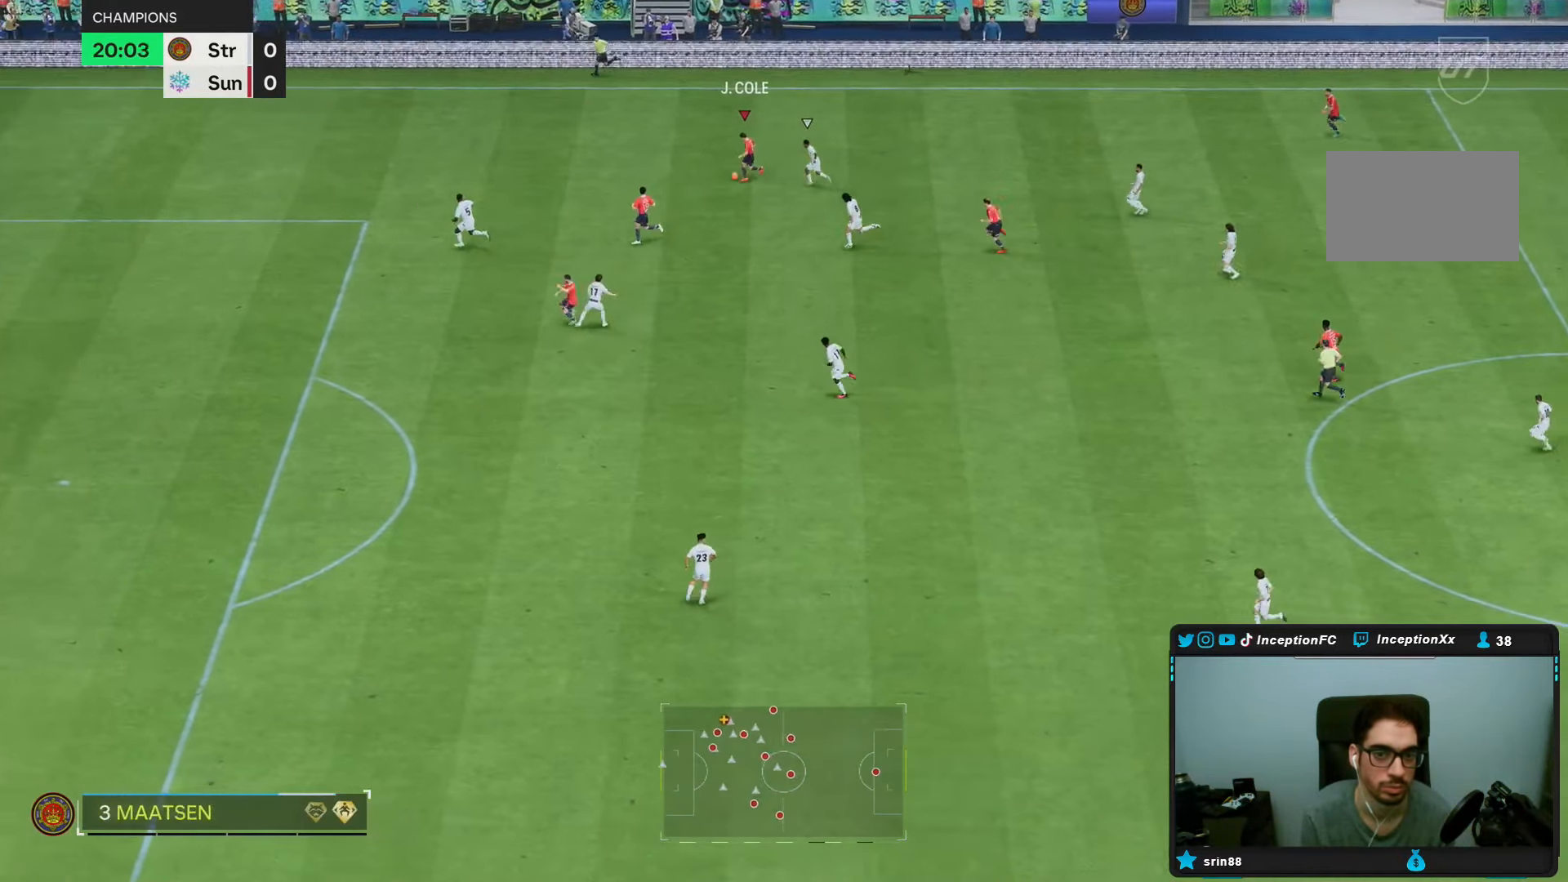
{"buttons": [], "left_stick": "down", "right_stick": "center", "events": [[50, "left_stick", "down"]]}
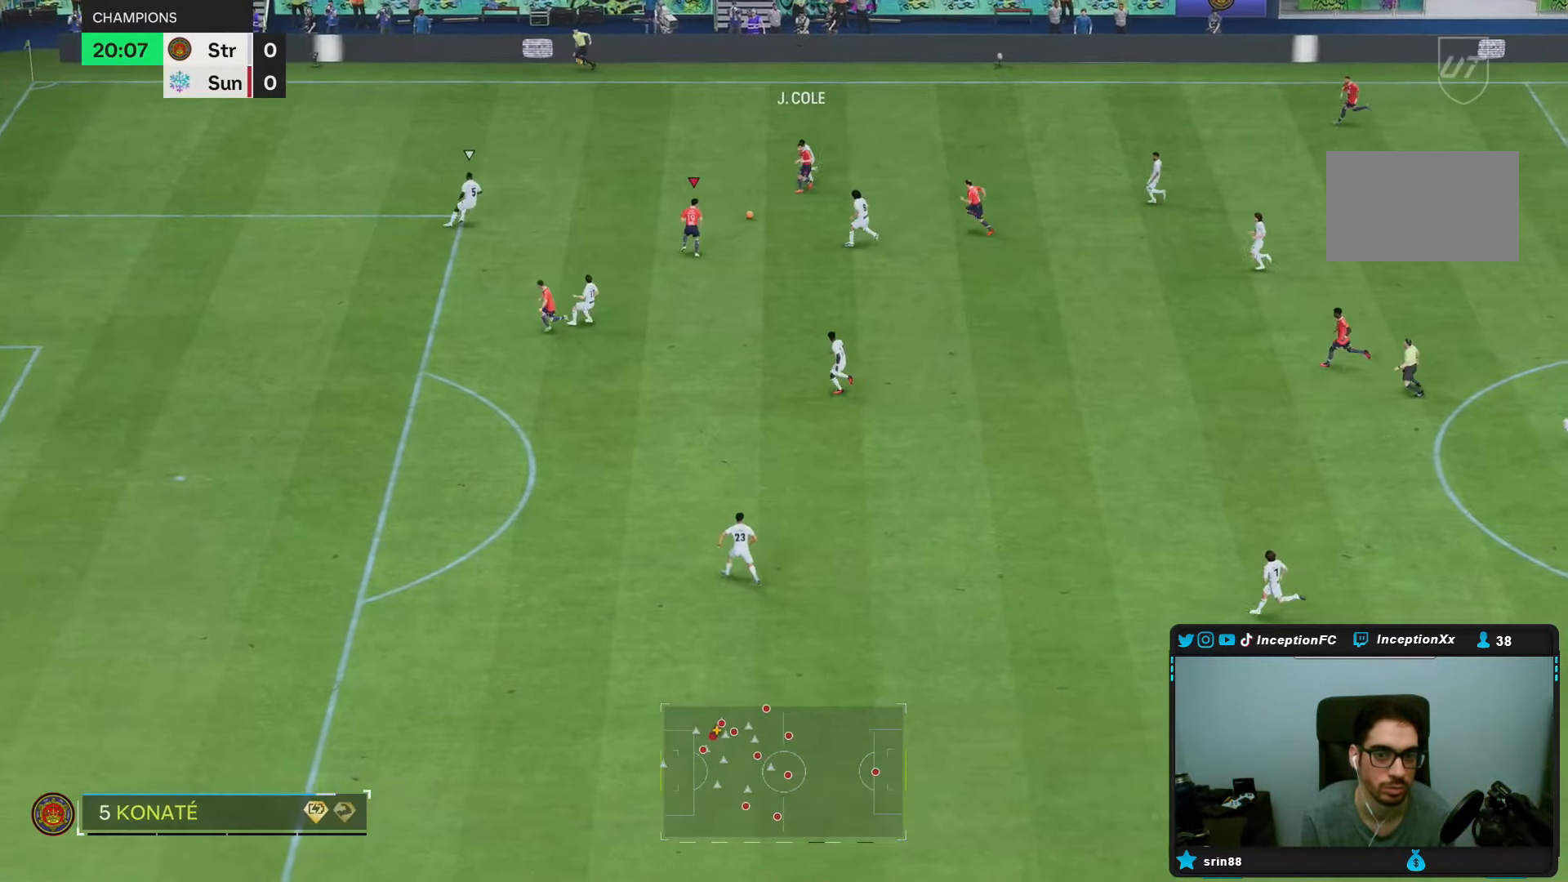
{"buttons": [], "left_stick": "down", "right_stick": "center", "events": []}
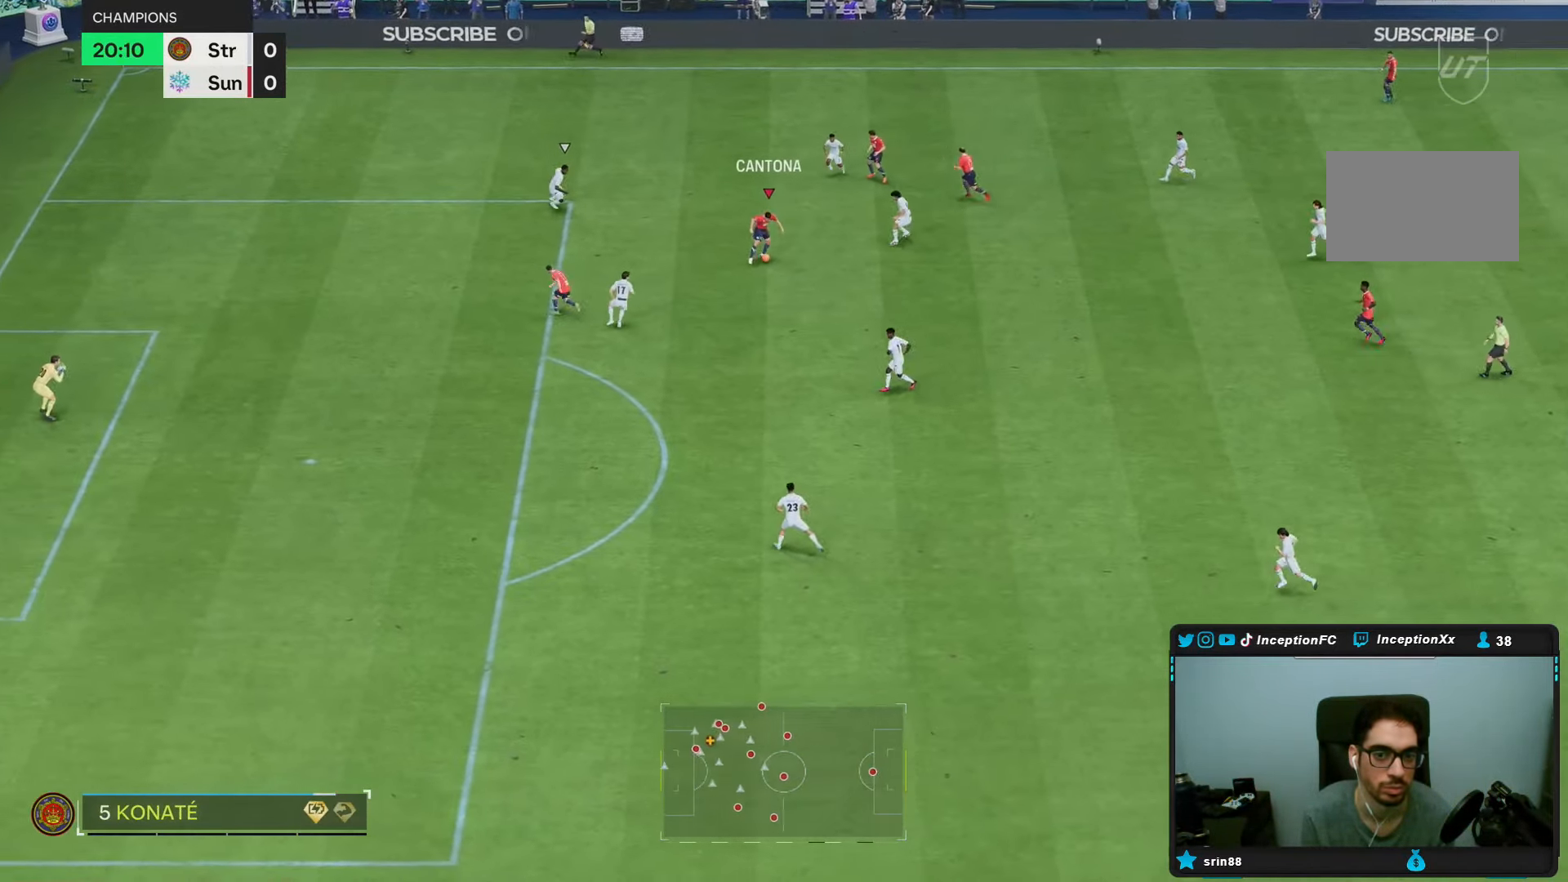
{"buttons": [], "left_stick": "center", "right_stick": "down-right", "events": [[400, "right_stick", "down-right"], [417, "left_stick", "center"]]}
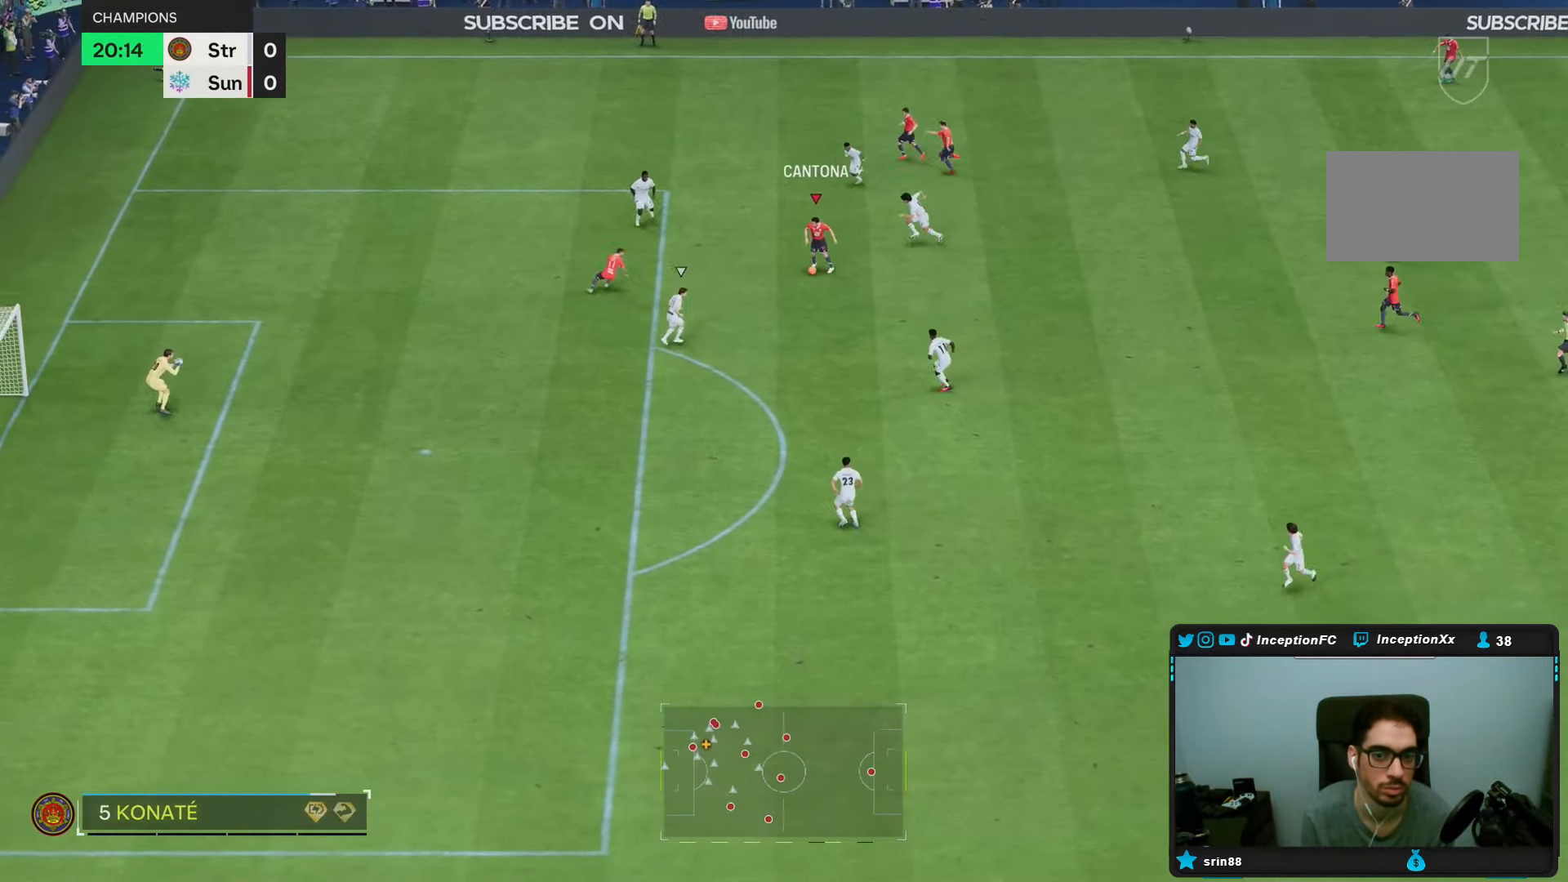
{"buttons": [], "left_stick": "center", "right_stick": "center", "events": [[117, "right_stick", "center"]]}
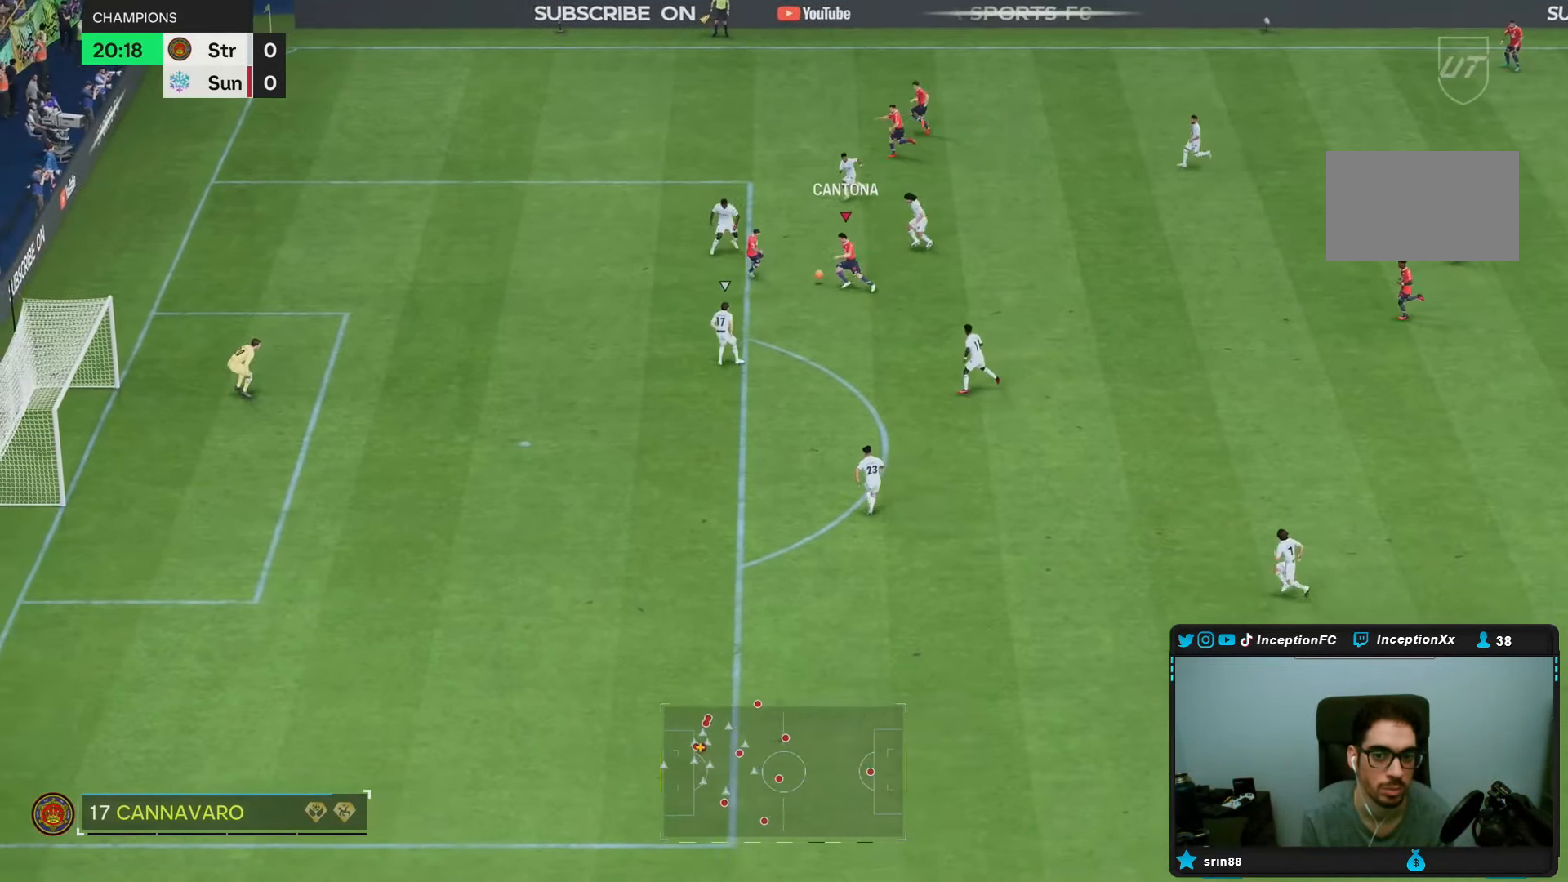
{"buttons": [], "left_stick": "down", "right_stick": "center", "events": [[83, "left_stick", "down"]]}
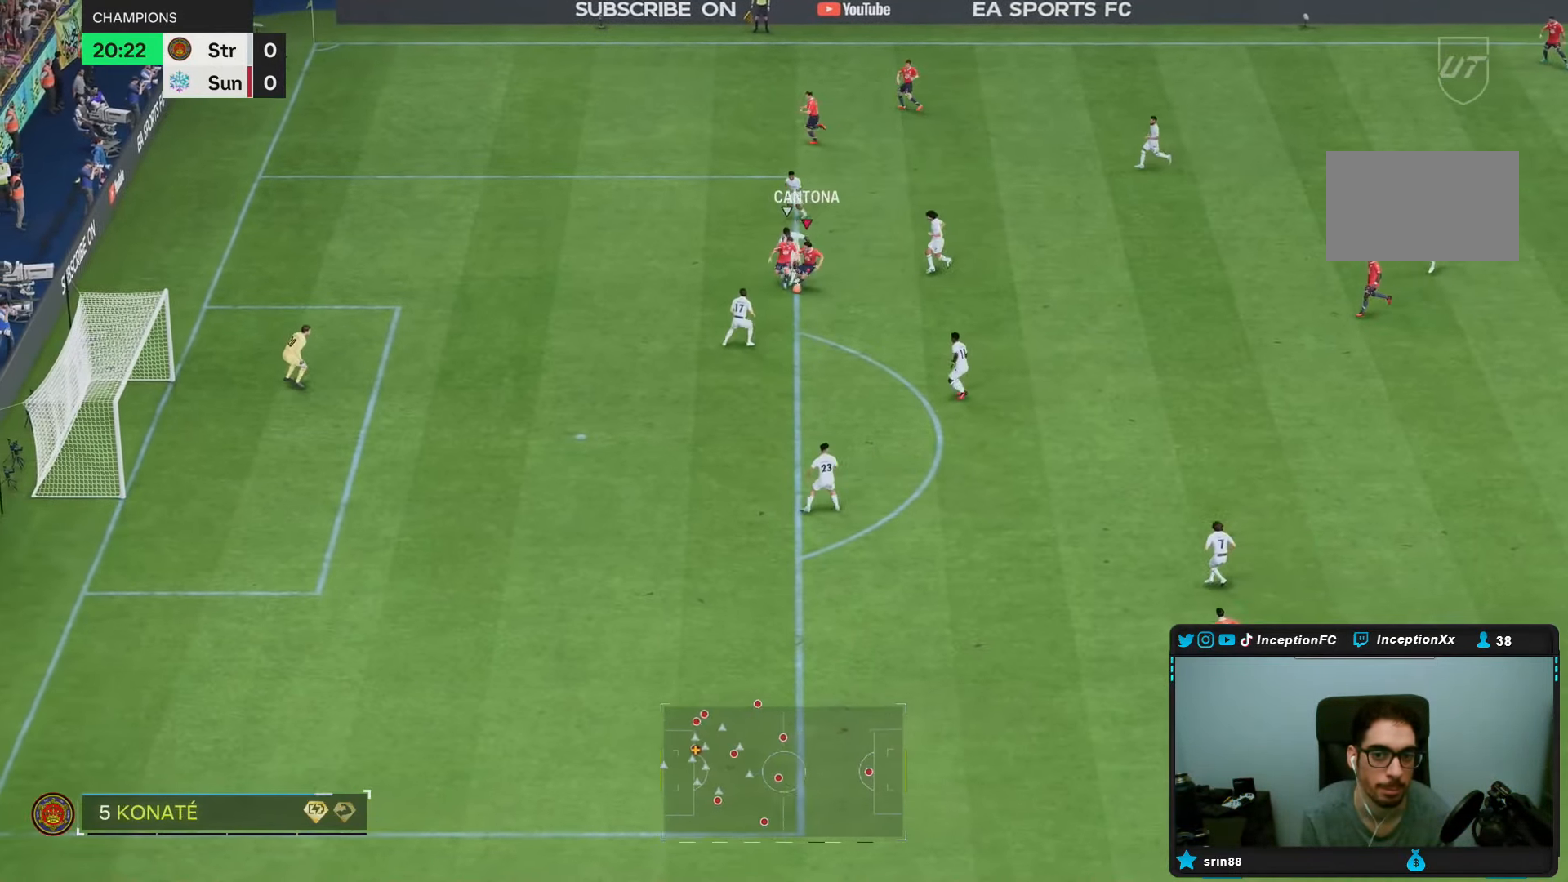
{"buttons": [], "left_stick": "down", "right_stick": "center", "events": []}
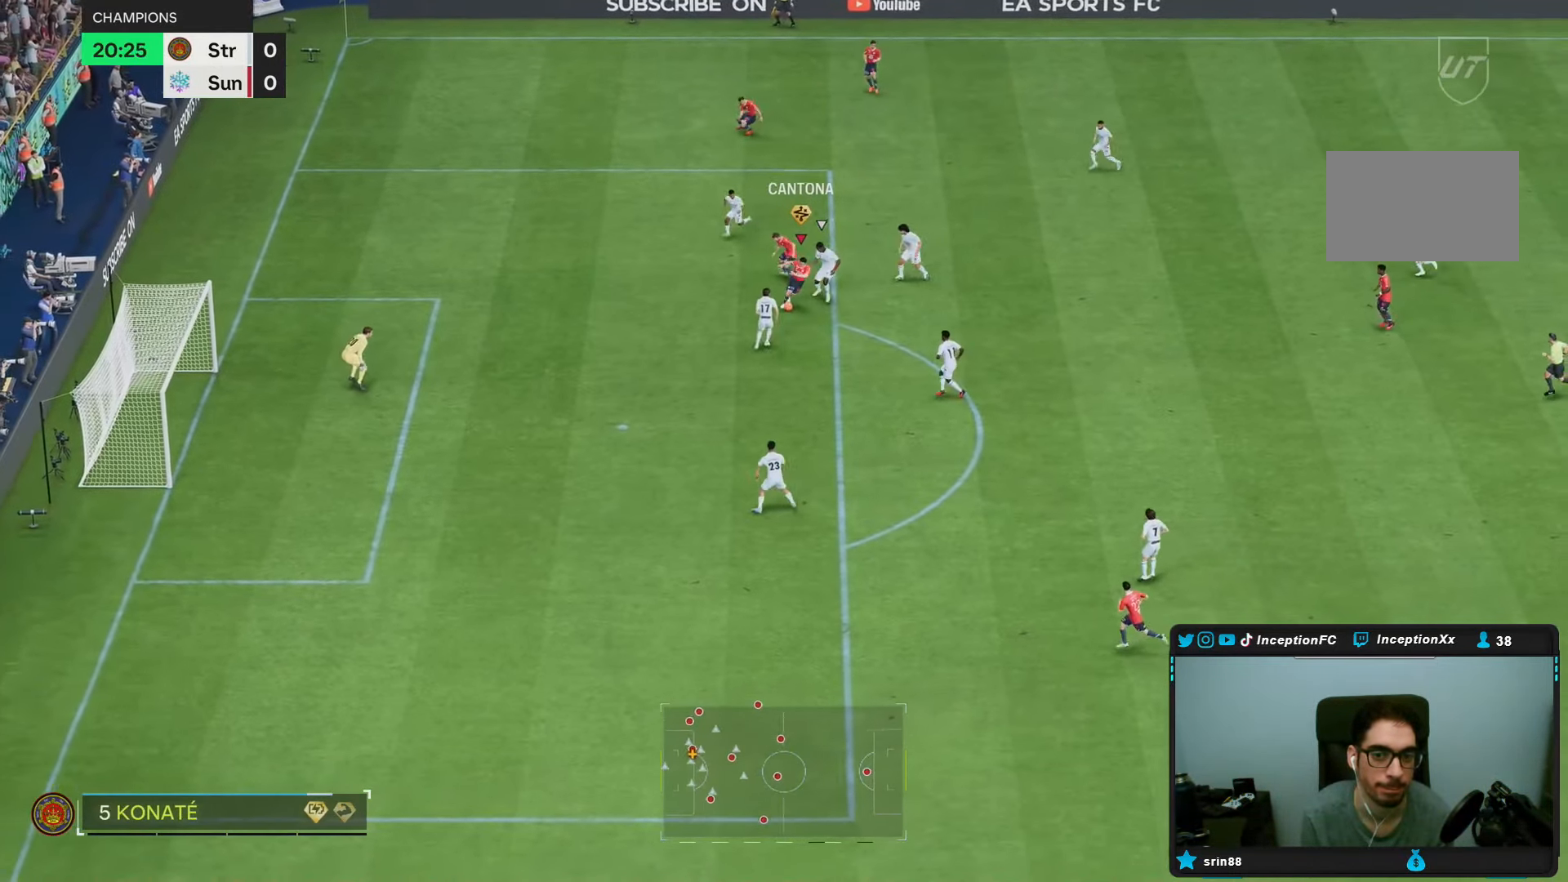
{"buttons": [], "left_stick": "down", "right_stick": "center"}
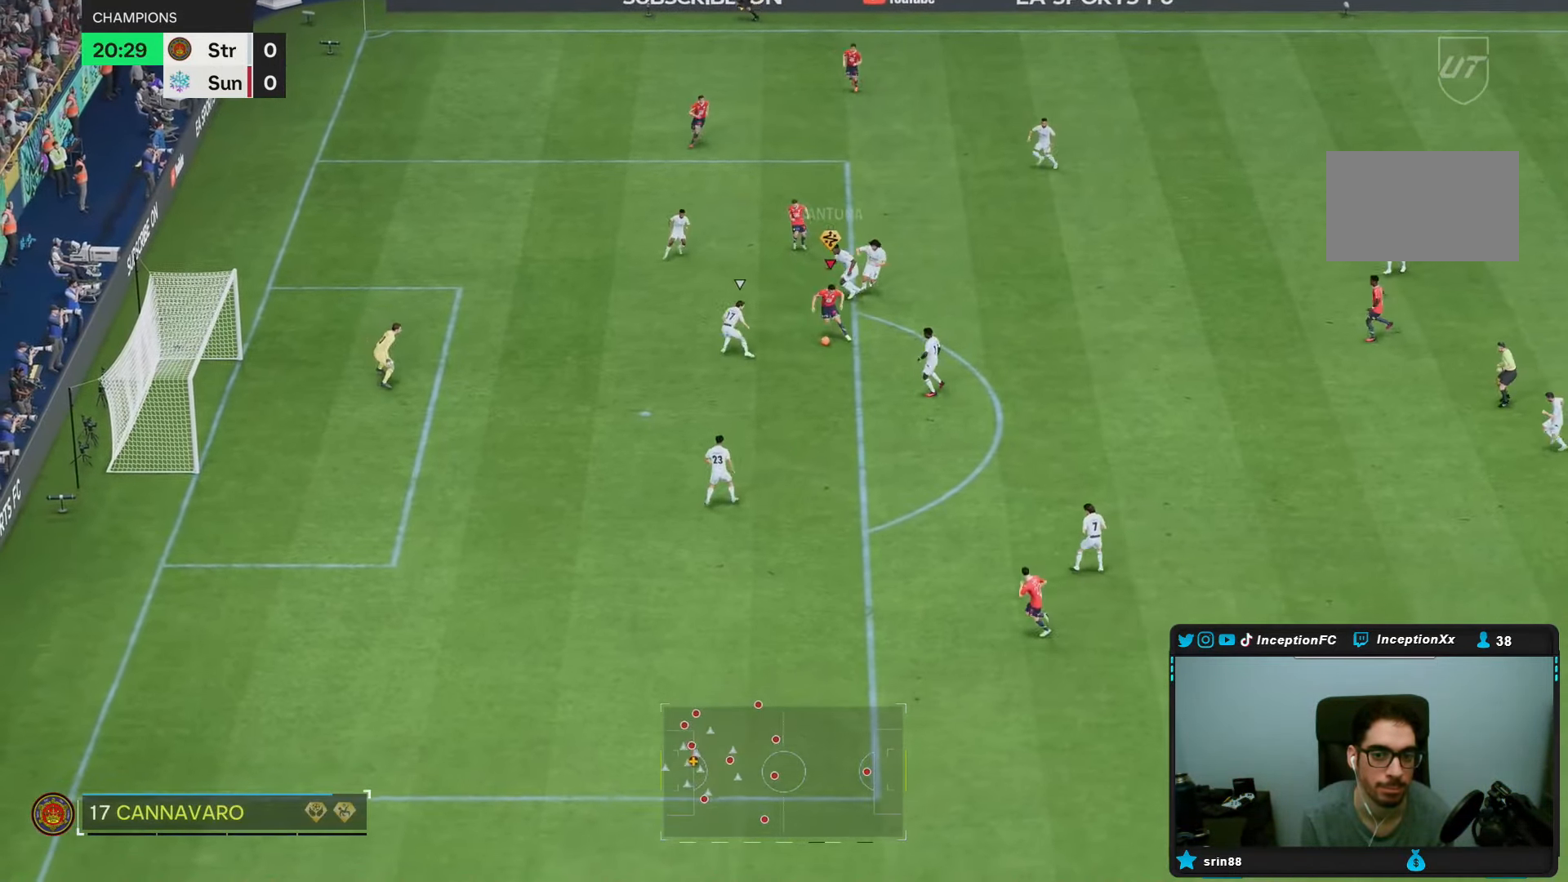
{"buttons": [], "left_stick": "down", "right_stick": "center"}
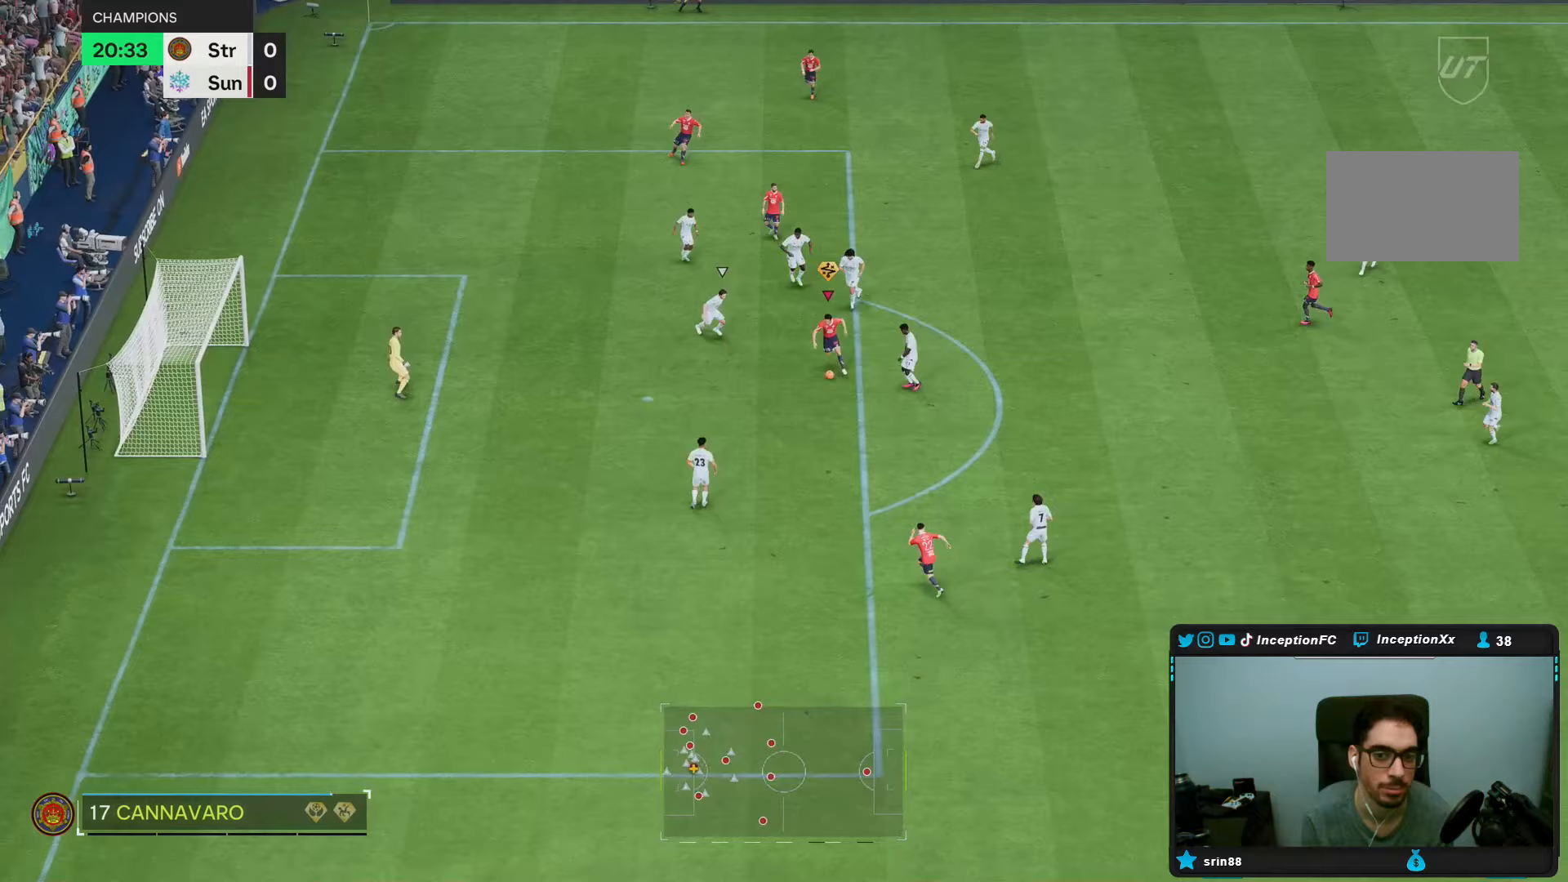
{"buttons": ["CIRCLE"], "left_stick": "center", "right_stick": "center", "events": [[483, "left_stick", "center"], [500, "CIRCLE", "down"]]}
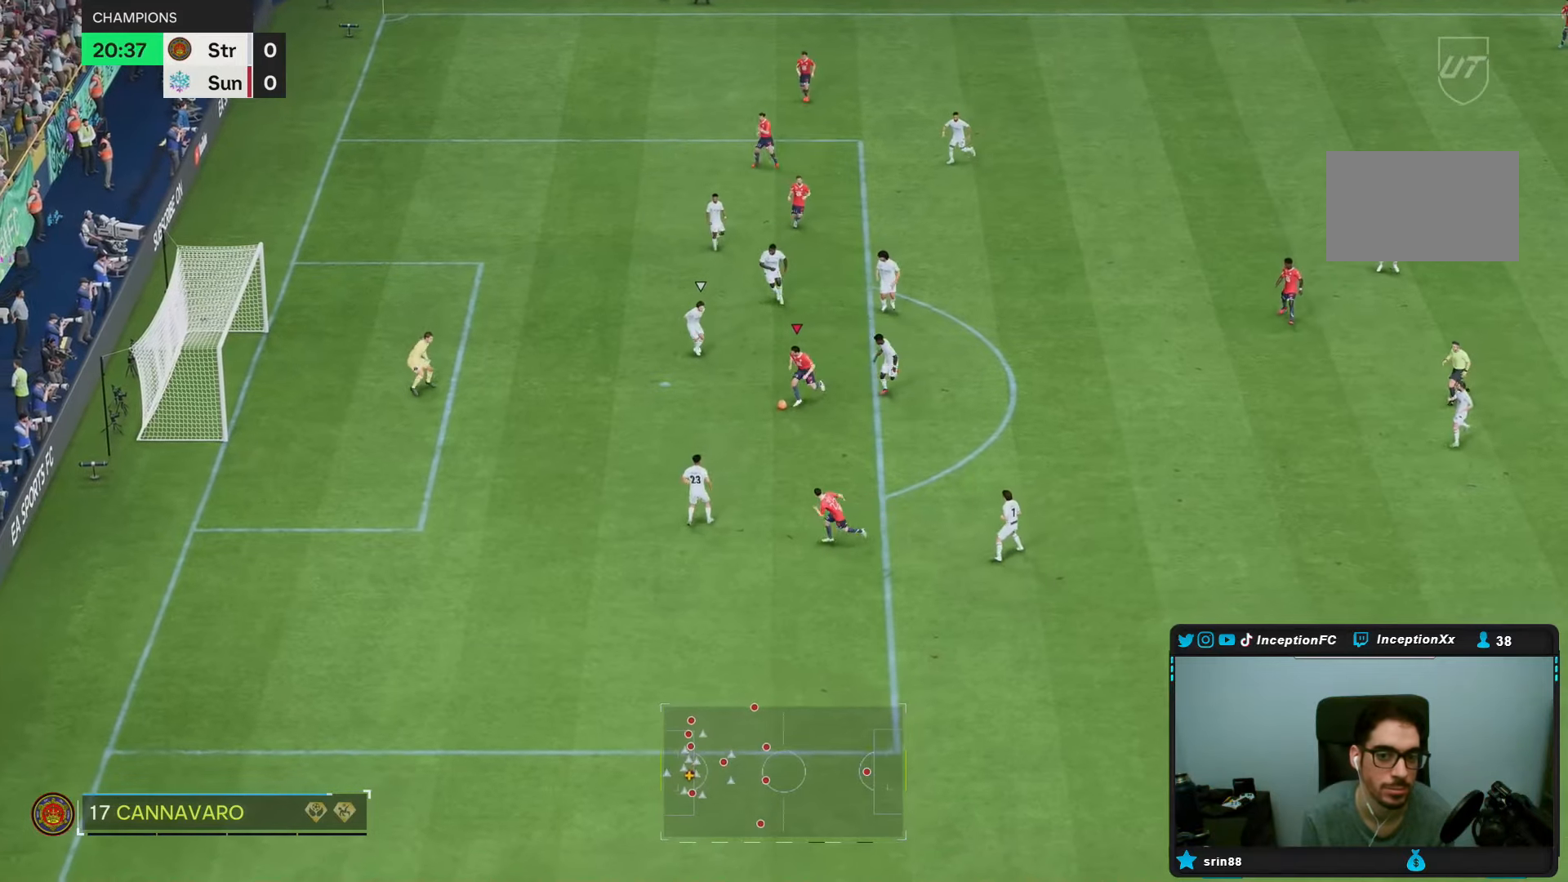
{"buttons": [], "left_stick": "right", "right_stick": "center", "events": [[100, "left_stick", "right"], [200, "CIRCLE", "up"]]}
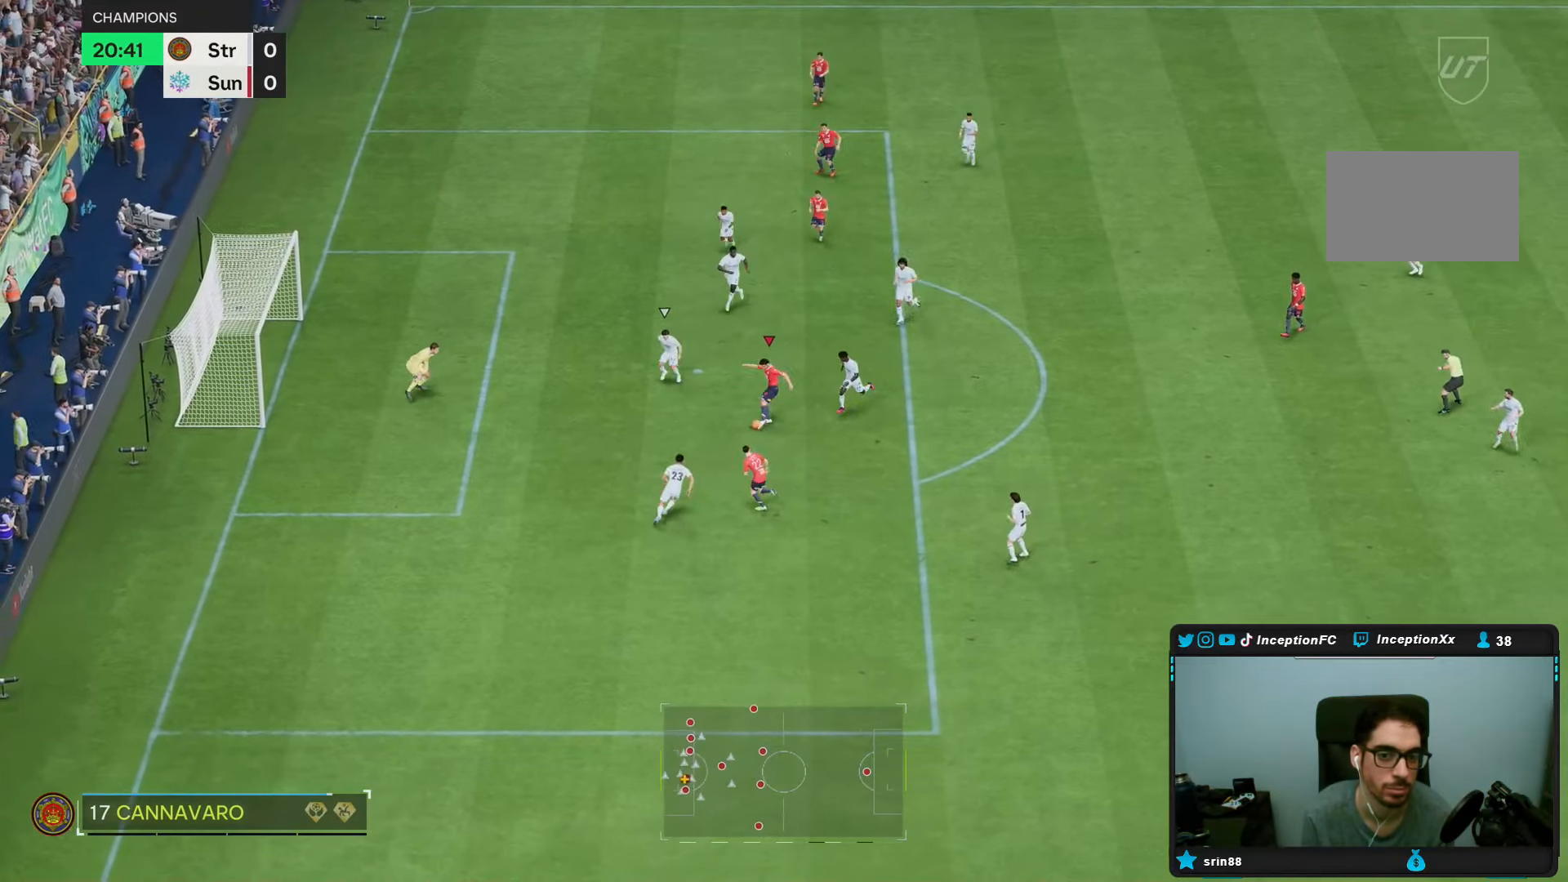
{"buttons": [], "left_stick": "center", "right_stick": "center", "events": [[67, "CIRCLE", "down"], [167, "CIRCLE", "up"], [183, "left_stick", "center"]]}
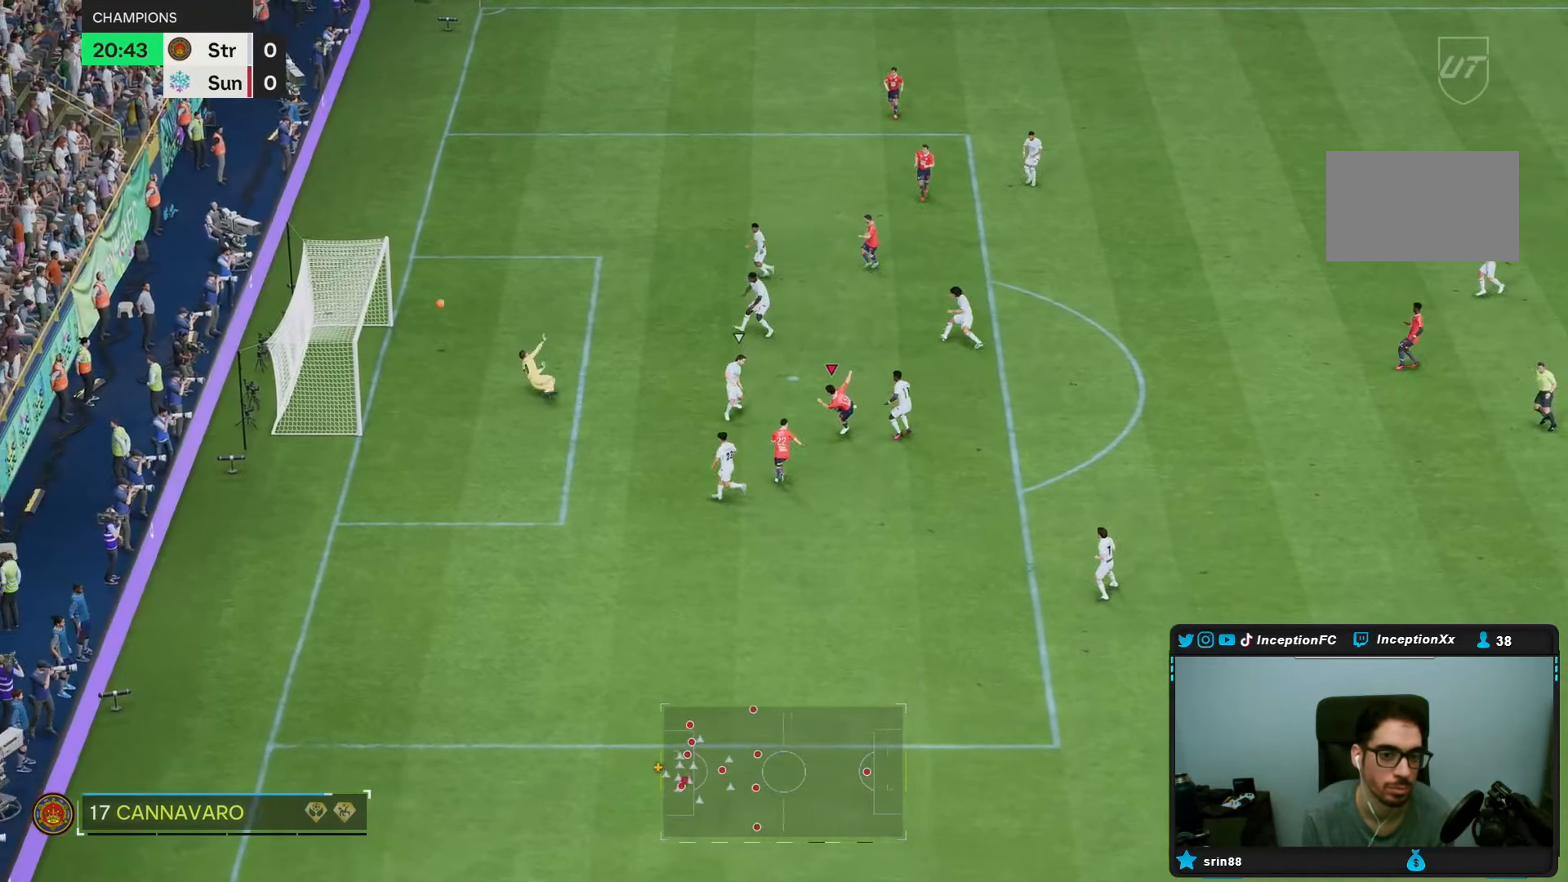
{"buttons": [], "left_stick": "center", "right_stick": "center", "events": []}
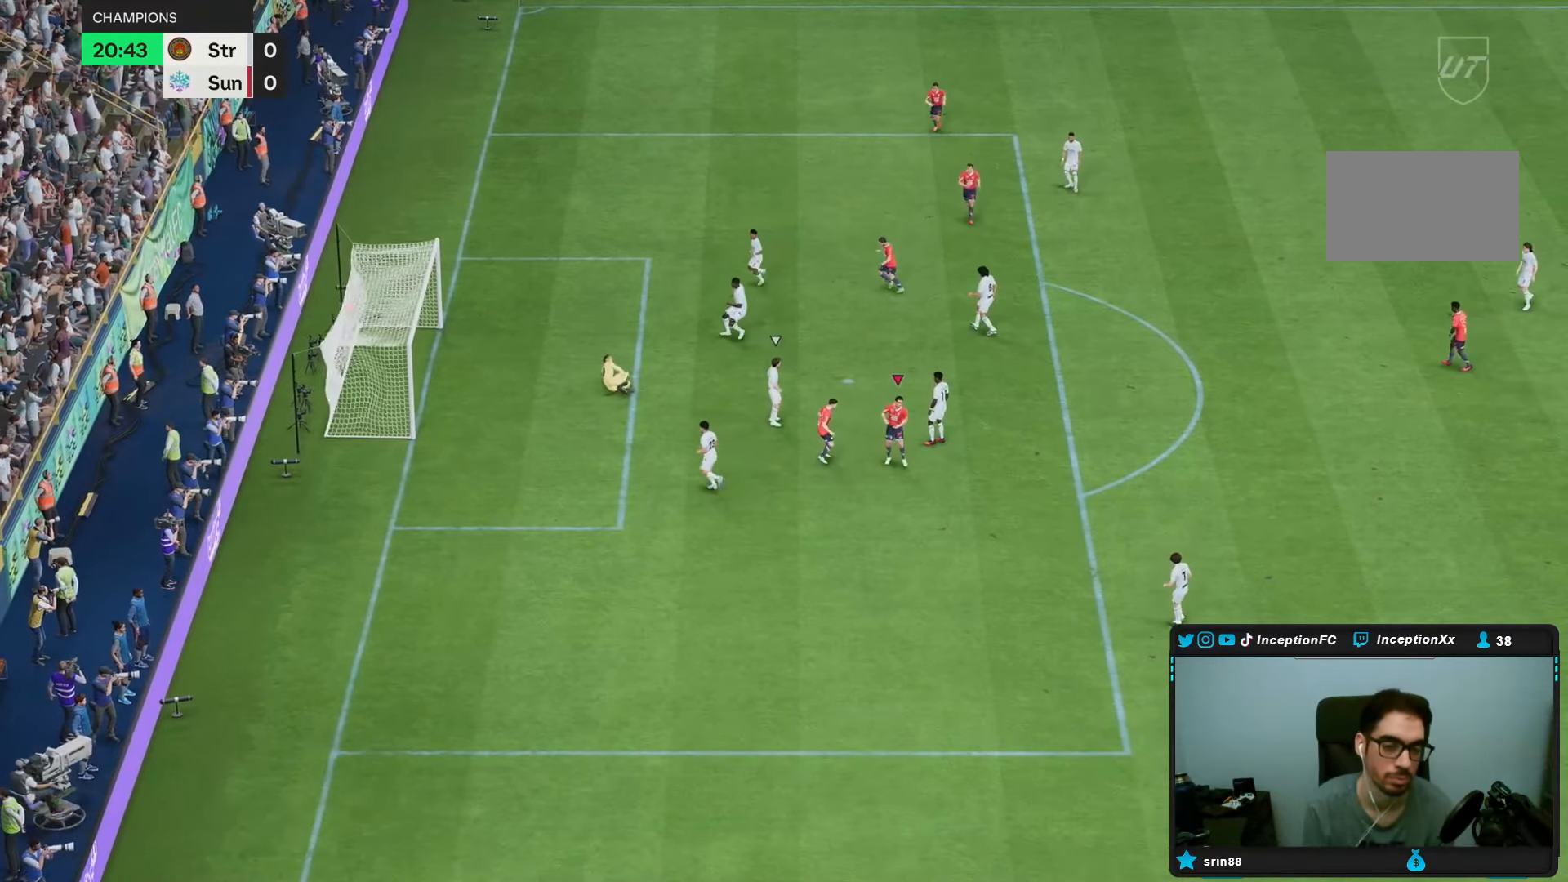
{"buttons": [], "left_stick": "center", "right_stick": "center", "events": [[383, "L1", "down"], [483, "L1", "up"]]}
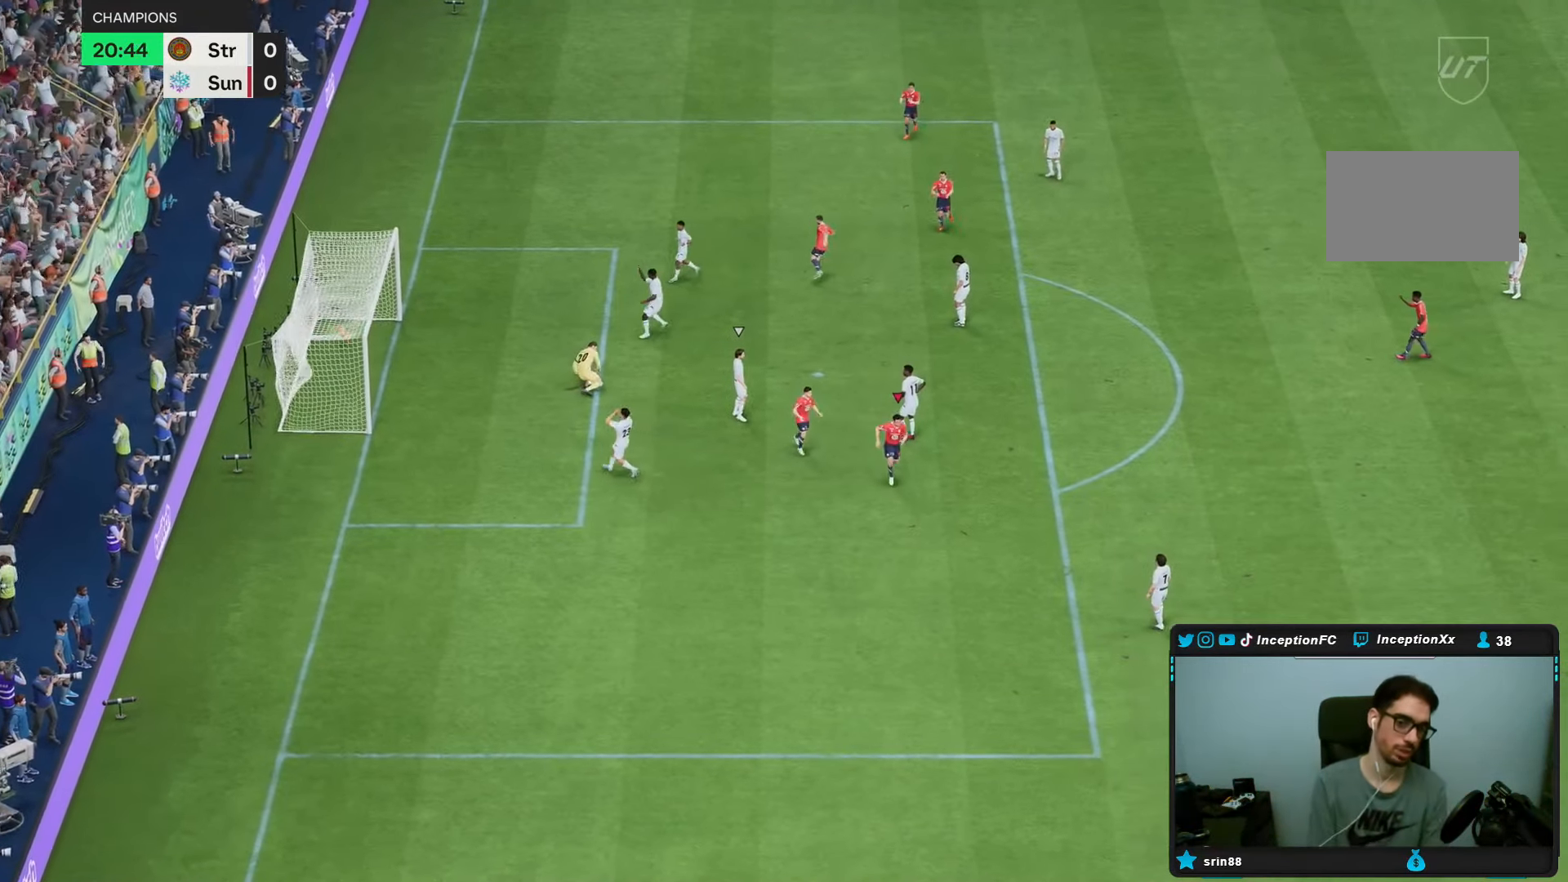
{"buttons": ["L1"], "left_stick": "center", "right_stick": "center", "events": [[50, "L1", "down"], [300, "L1", "up"], [367, "L1", "down"]]}
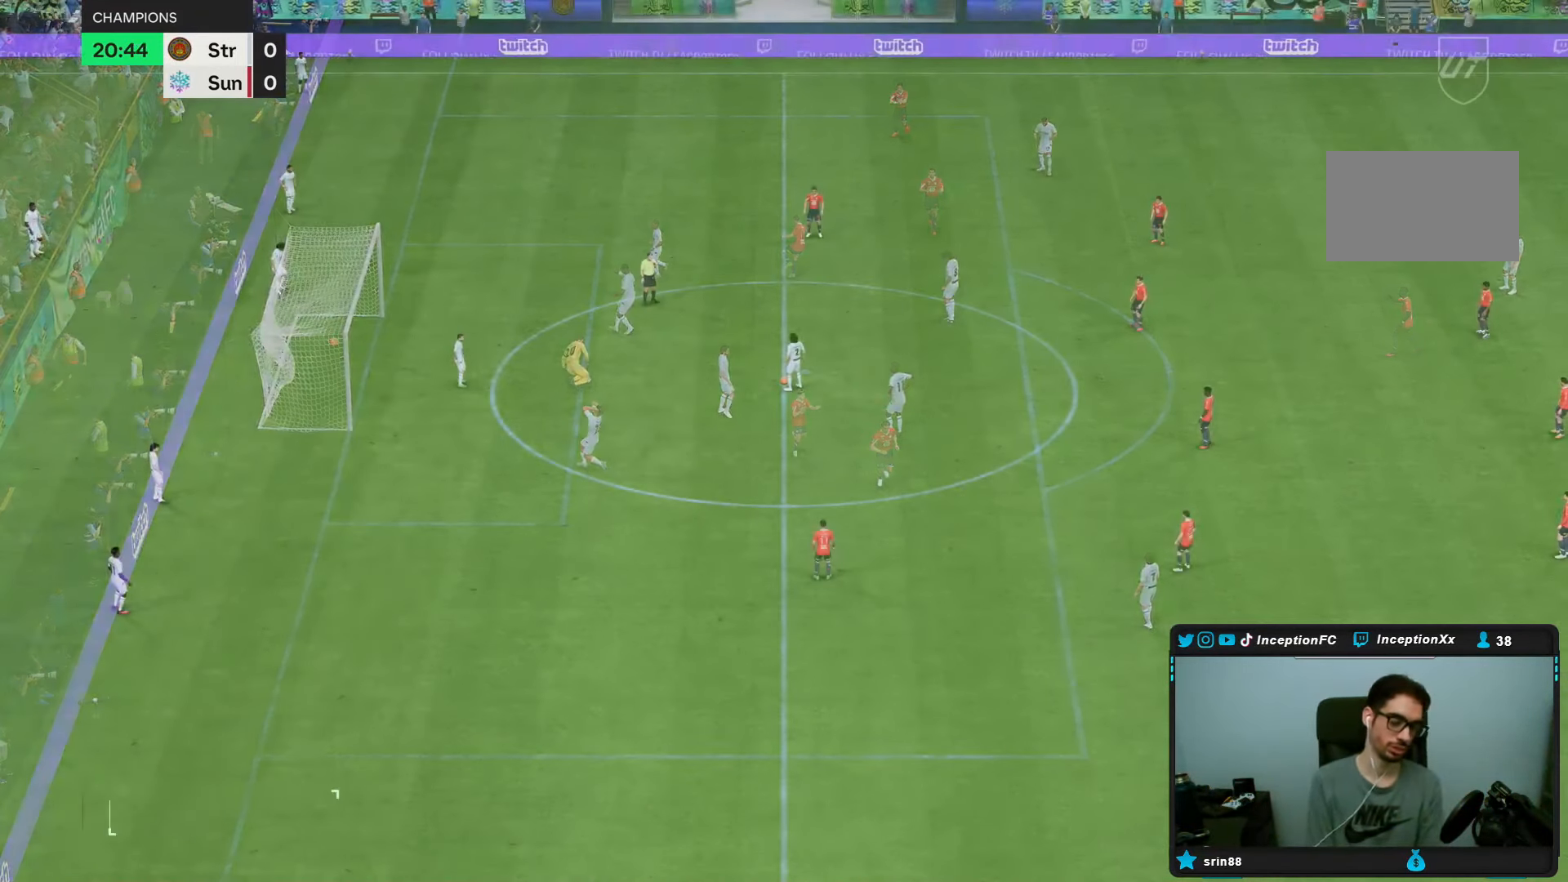
{"buttons": [], "left_stick": "center", "right_stick": "center", "events": [[67, "L1", "up"]]}
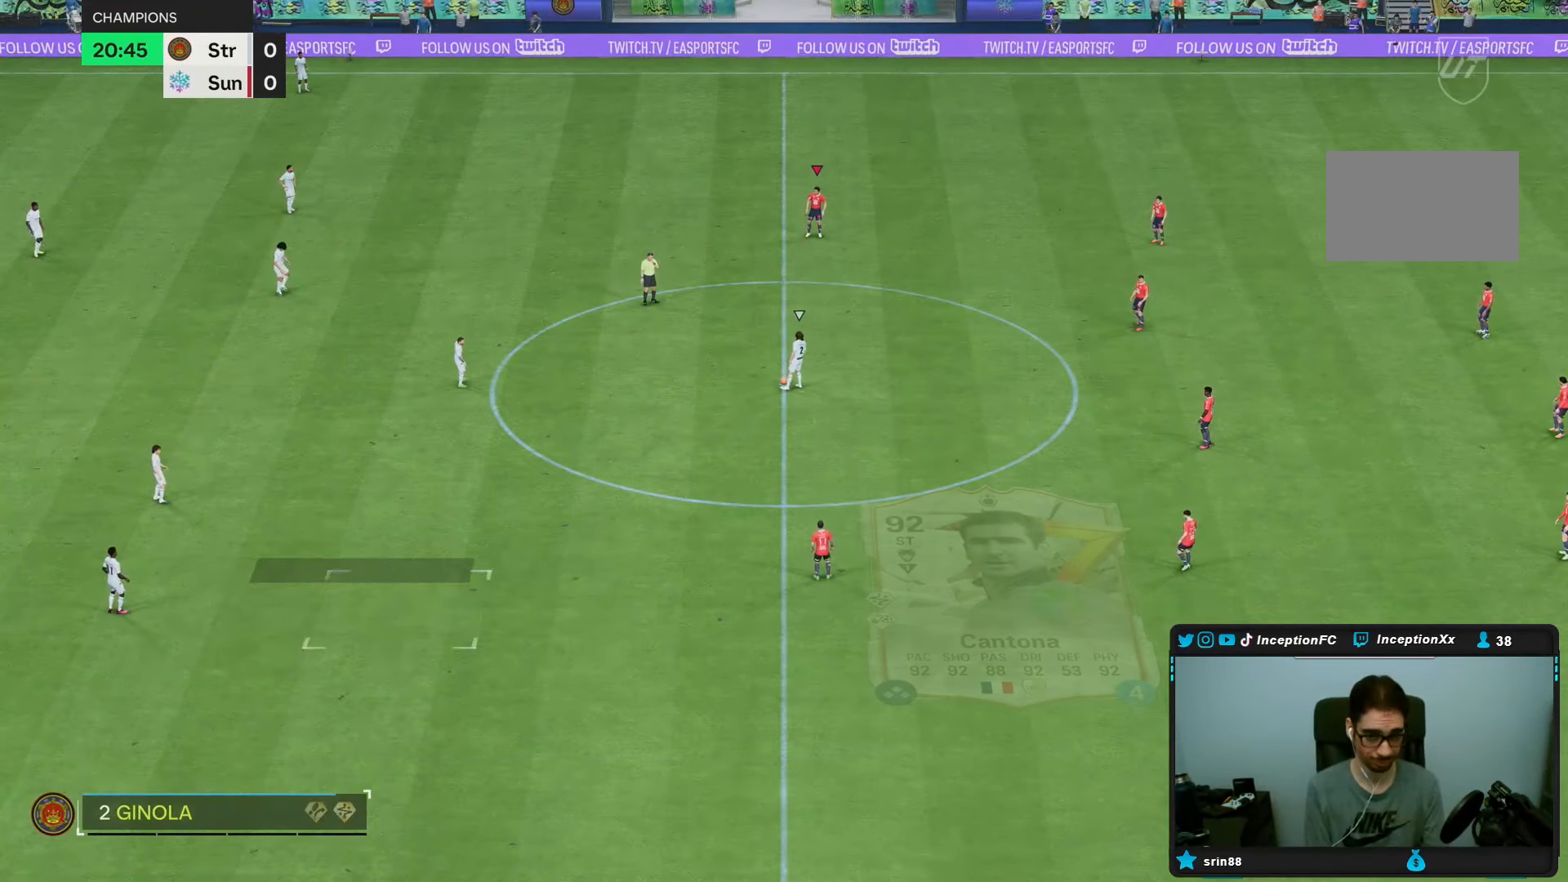
{"buttons": [], "left_stick": "center", "right_stick": "center", "events": [[283, "right_stick", "down"], [467, "right_stick", "center"]]}
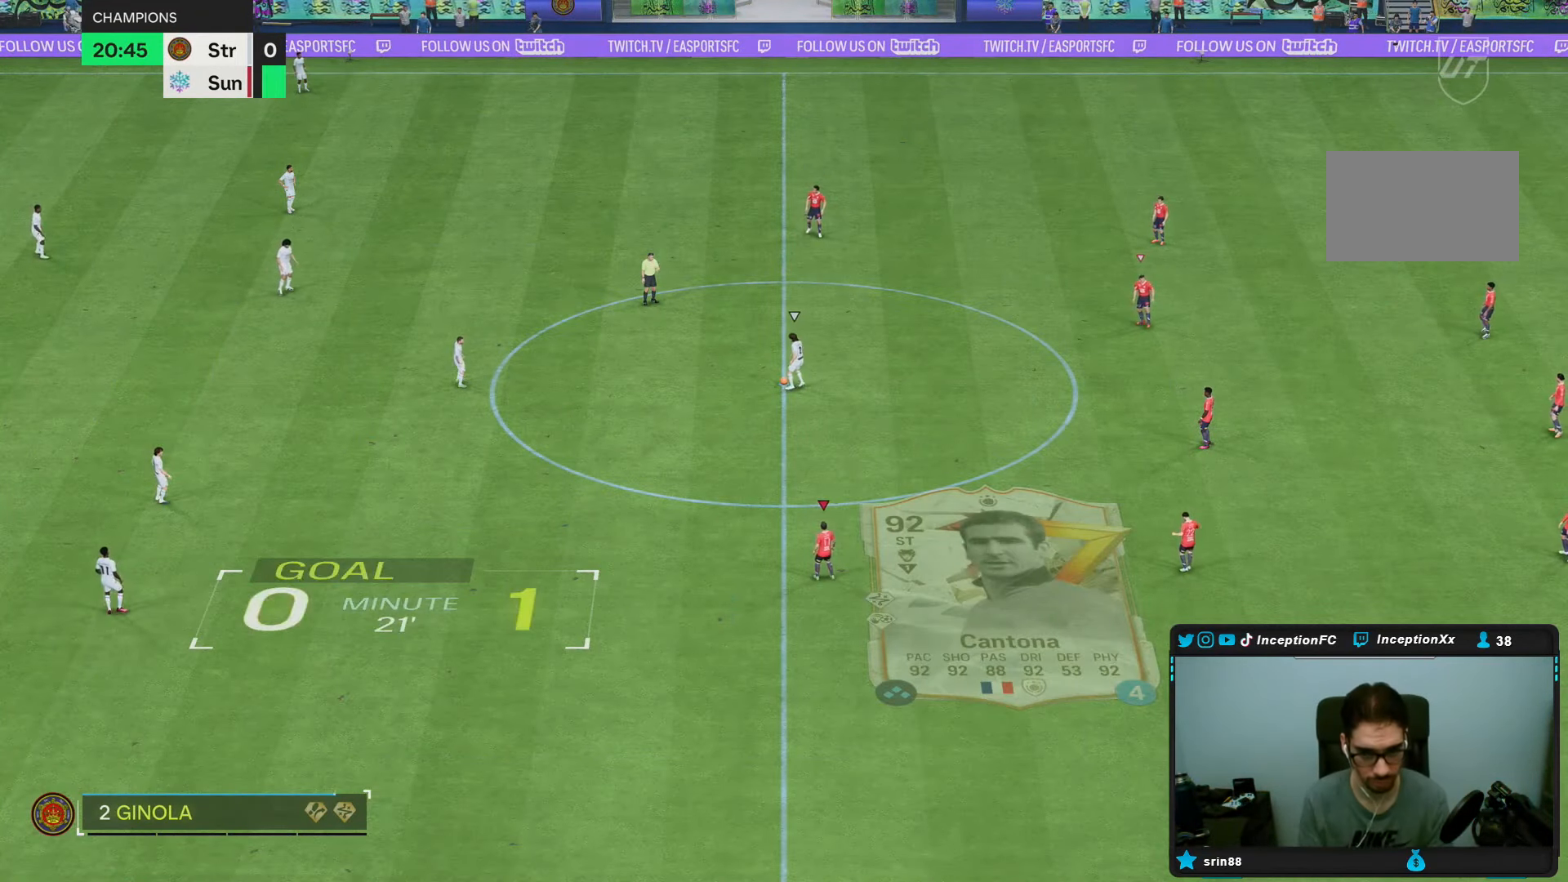
{"buttons": [], "left_stick": "up-left", "right_stick": "center", "events": [[67, "right_stick", "right"], [233, "right_stick", "down"], [283, "left_stick", "up-left"], [400, "right_stick", "center"]]}
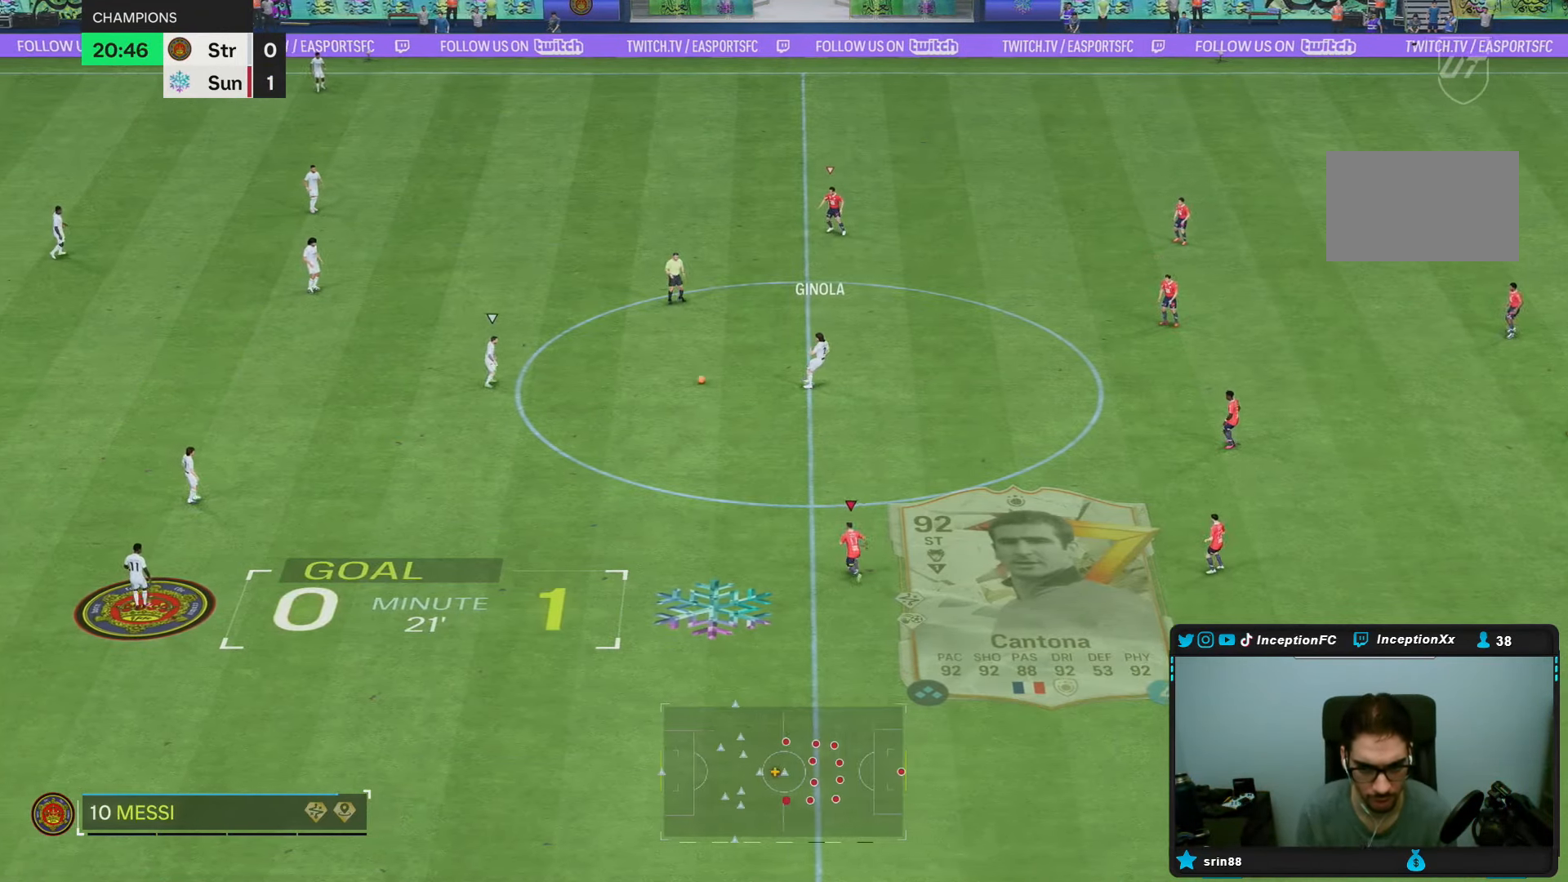
{"buttons": ["R2"], "left_stick": "left", "right_stick": "center", "events": [[50, "R2", "down"], [150, "left_stick", "left"]]}
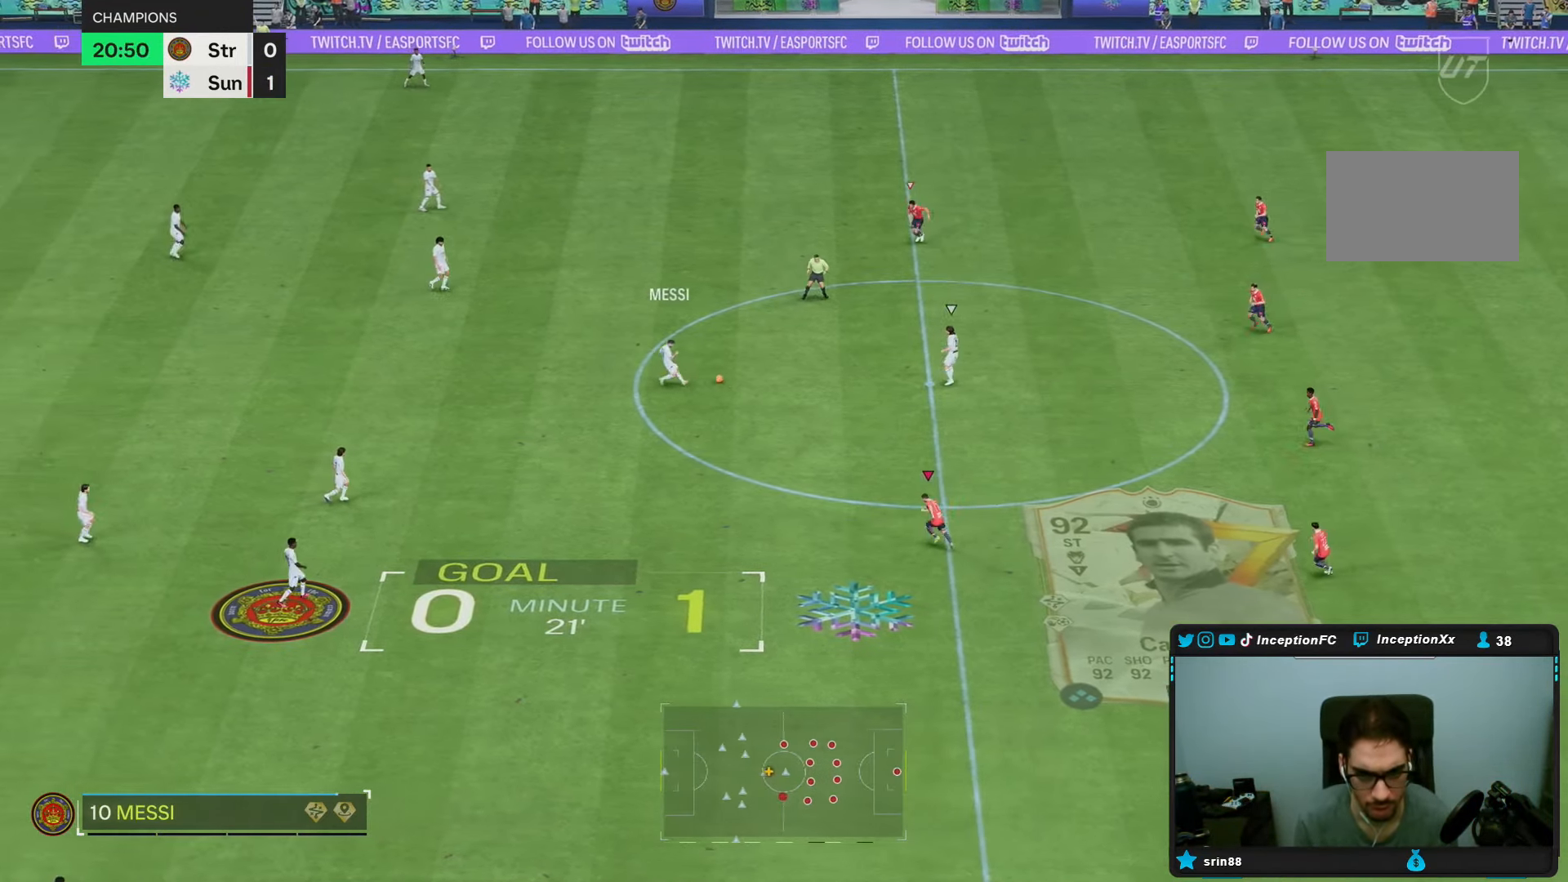
{"buttons": ["R2"], "left_stick": "down-left", "right_stick": "center", "events": [[267, "right_stick", "right"], [350, "left_stick", "center"], [483, "right_stick", "center"], [500, "left_stick", "down-left"]]}
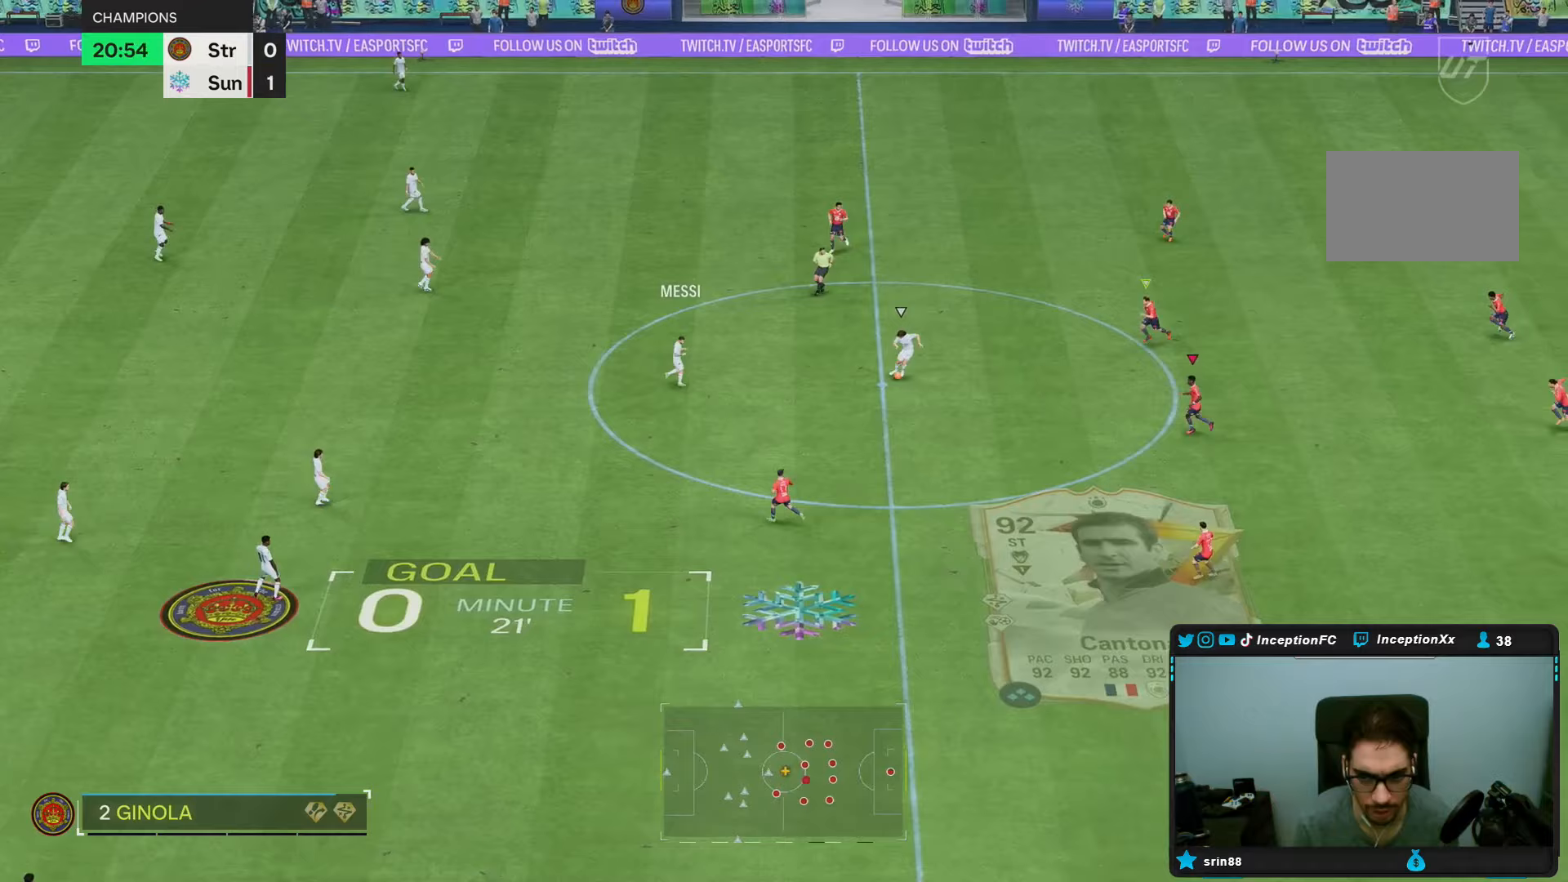
{"buttons": ["L2"], "left_stick": "down-left", "right_stick": "up-right", "events": [[433, "R2", "up"], [433, "right_stick", "up-right"], [467, "L2", "down"]]}